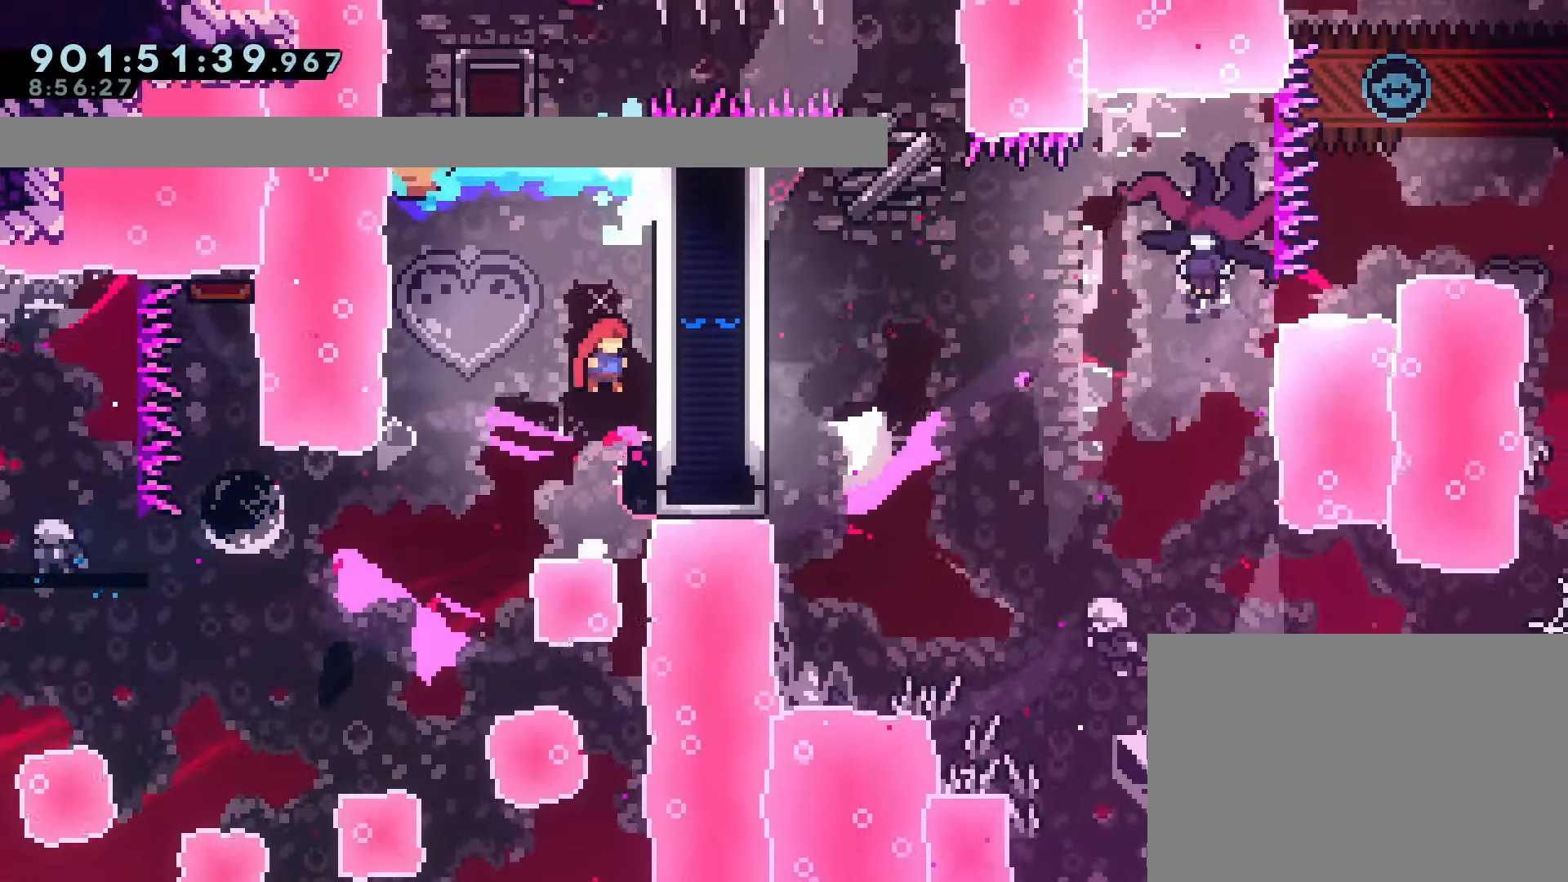
Gameplay with a controller (PlayStation layout); each line is a JSON object with the inputs held at the frame after it (dt_ms = milliseconds from this image to that frame). "events" lists button and stick changes between this image and that frame as [ms after this image, input, new state], when the widget could be followed in between. Not read: L3 R3 right_stick.
{"dt_ms": 500, "buttons": ["CROSS", "DPAD_RIGHT"], "left_stick": "center", "events": [[17, "CROSS", "up"], [67, "DPAD_RIGHT", "up"], [83, "CROSS", "down"], [367, "DPAD_RIGHT", "down"]]}
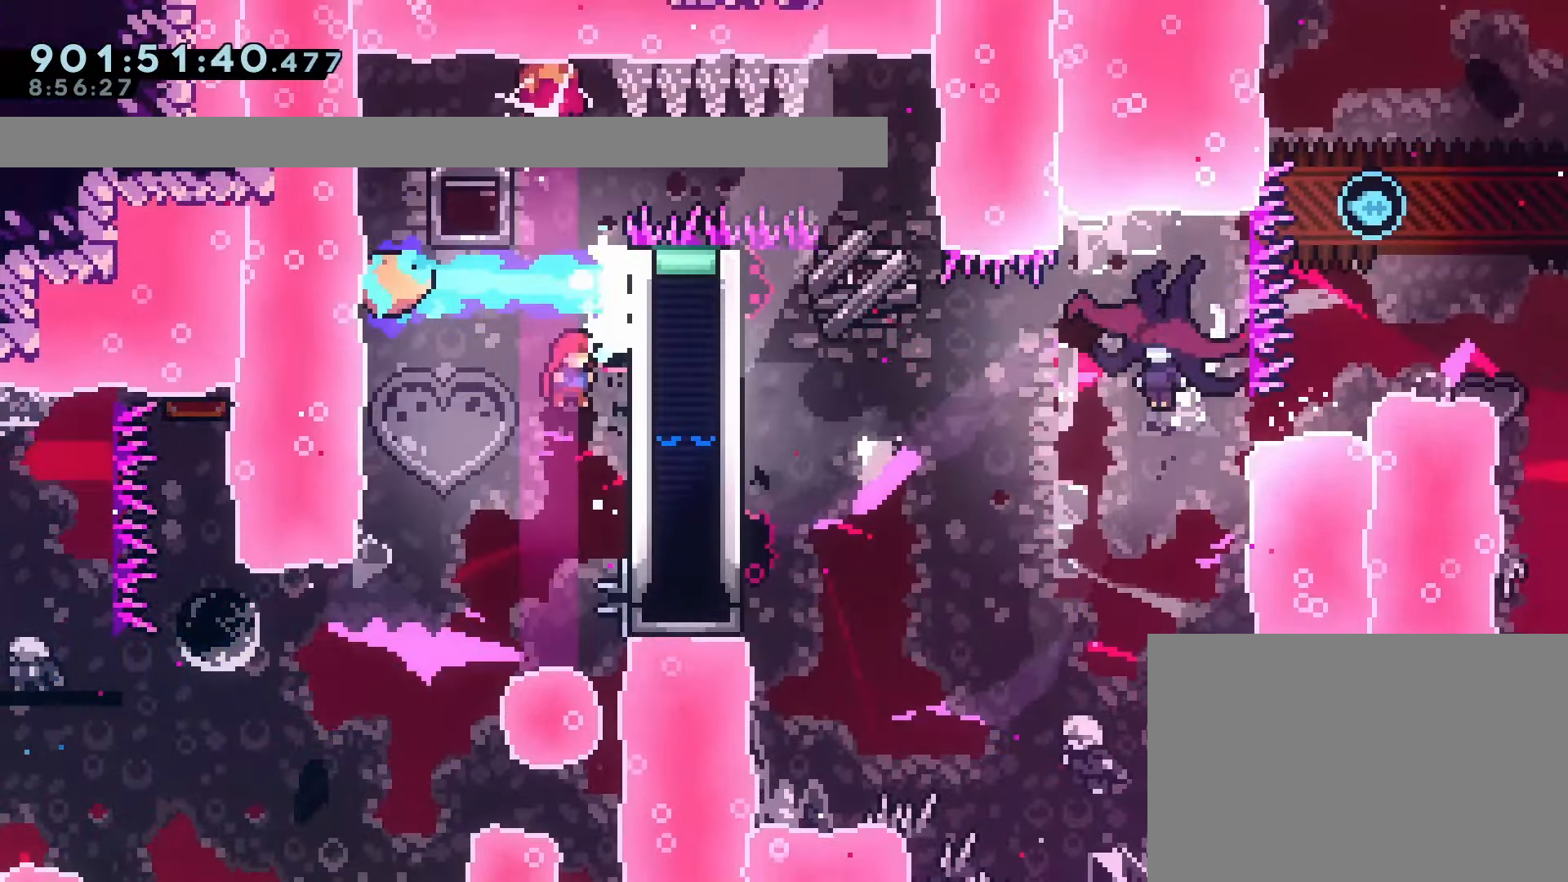
{"dt_ms": 500, "buttons": ["CROSS", "R1"], "left_stick": "center", "events": [[50, "R1", "down"], [83, "CROSS", "up"], [117, "DPAD_RIGHT", "up"], [400, "CROSS", "down"]]}
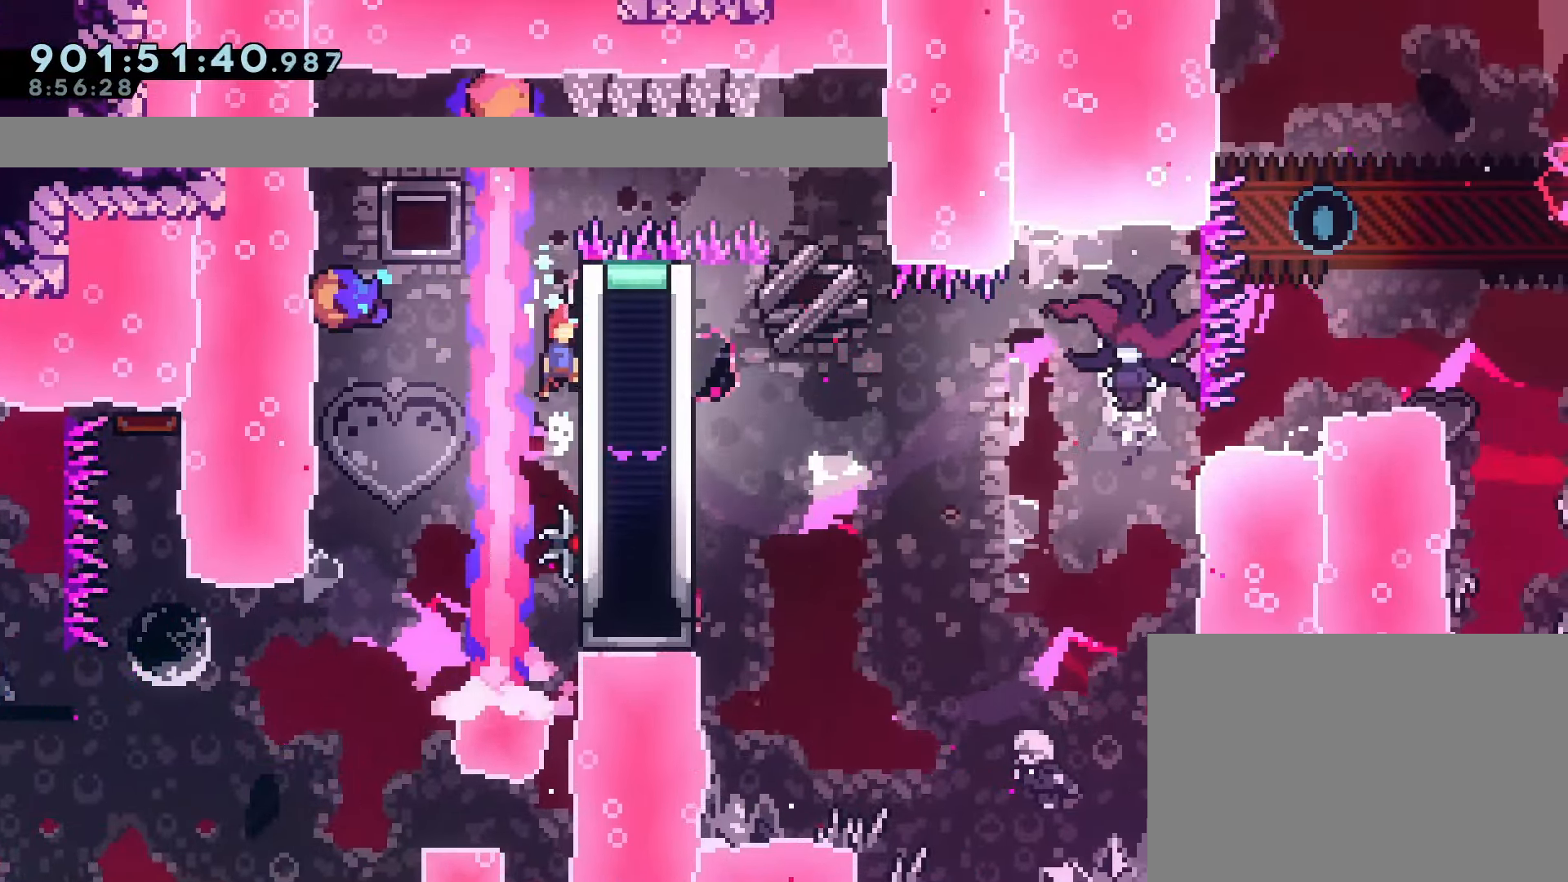
{"dt_ms": 500, "buttons": ["CROSS", "R1", "DPAD_RIGHT"], "left_stick": "center", "events": [[67, "CROSS", "up"], [100, "CROSS", "down"], [133, "L2", "down"], [183, "R2", "down"], [200, "L2", "up"], [217, "DPAD_RIGHT", "down"], [233, "CROSS", "up"], [233, "R2", "up"], [300, "CROSS", "down"]]}
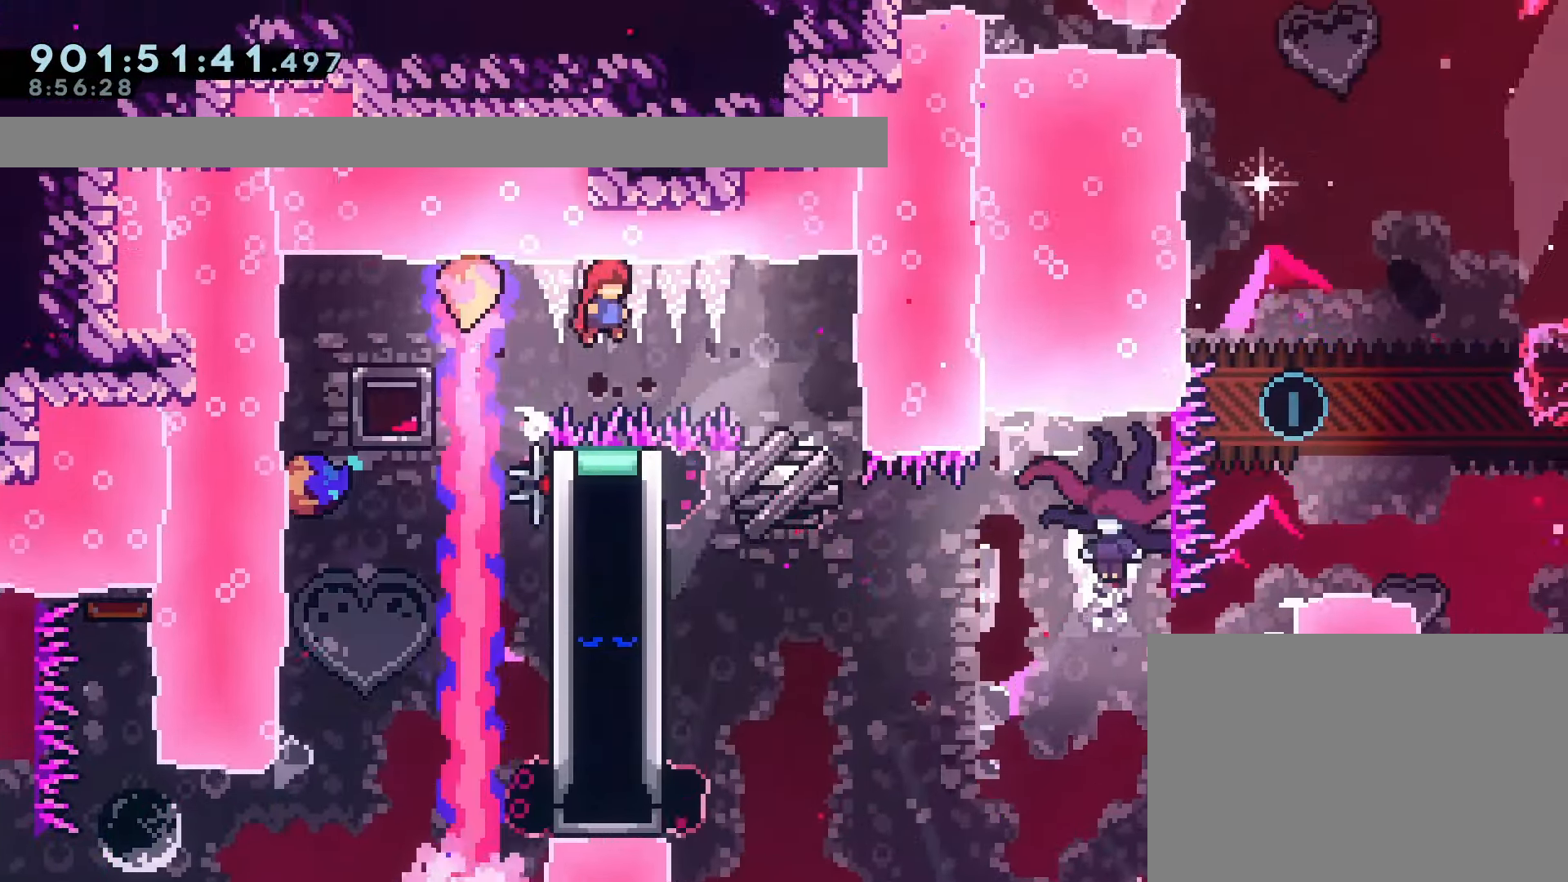
{"dt_ms": 500, "buttons": ["DPAD_RIGHT"], "left_stick": "center", "events": [[183, "L2", "down"], [233, "L2", "up"], [250, "R2", "down"], [333, "R2", "up"], [350, "CROSS", "up"], [350, "R1", "up"]]}
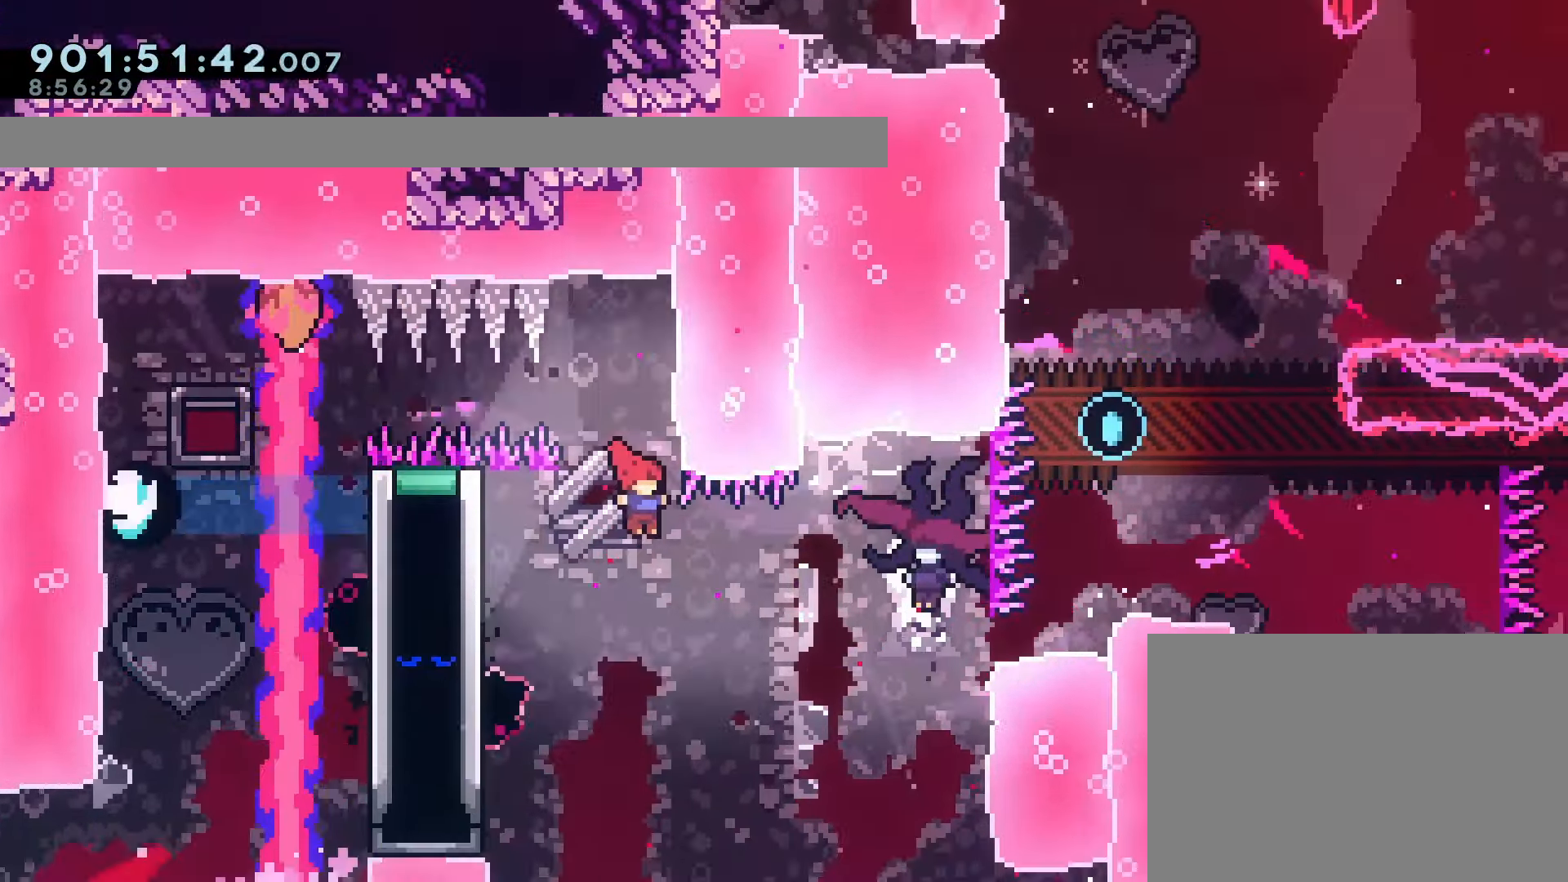
{"dt_ms": 500, "buttons": [], "left_stick": "center"}
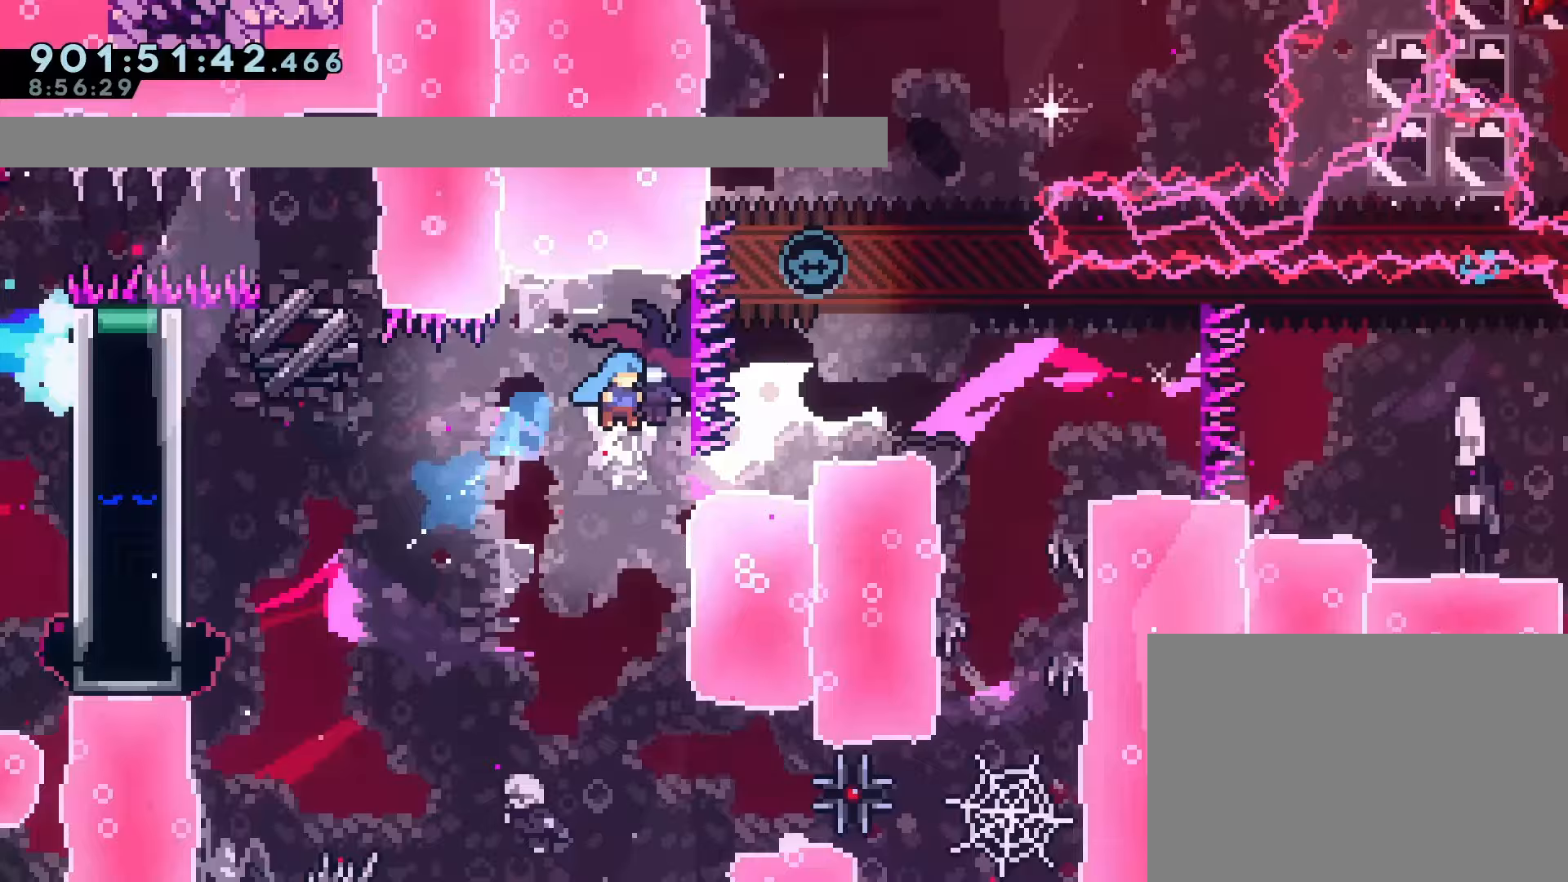
{"dt_ms": 500, "buttons": ["DPAD_LEFT"], "left_stick": "center", "events": [[450, "DPAD_LEFT", "down"]]}
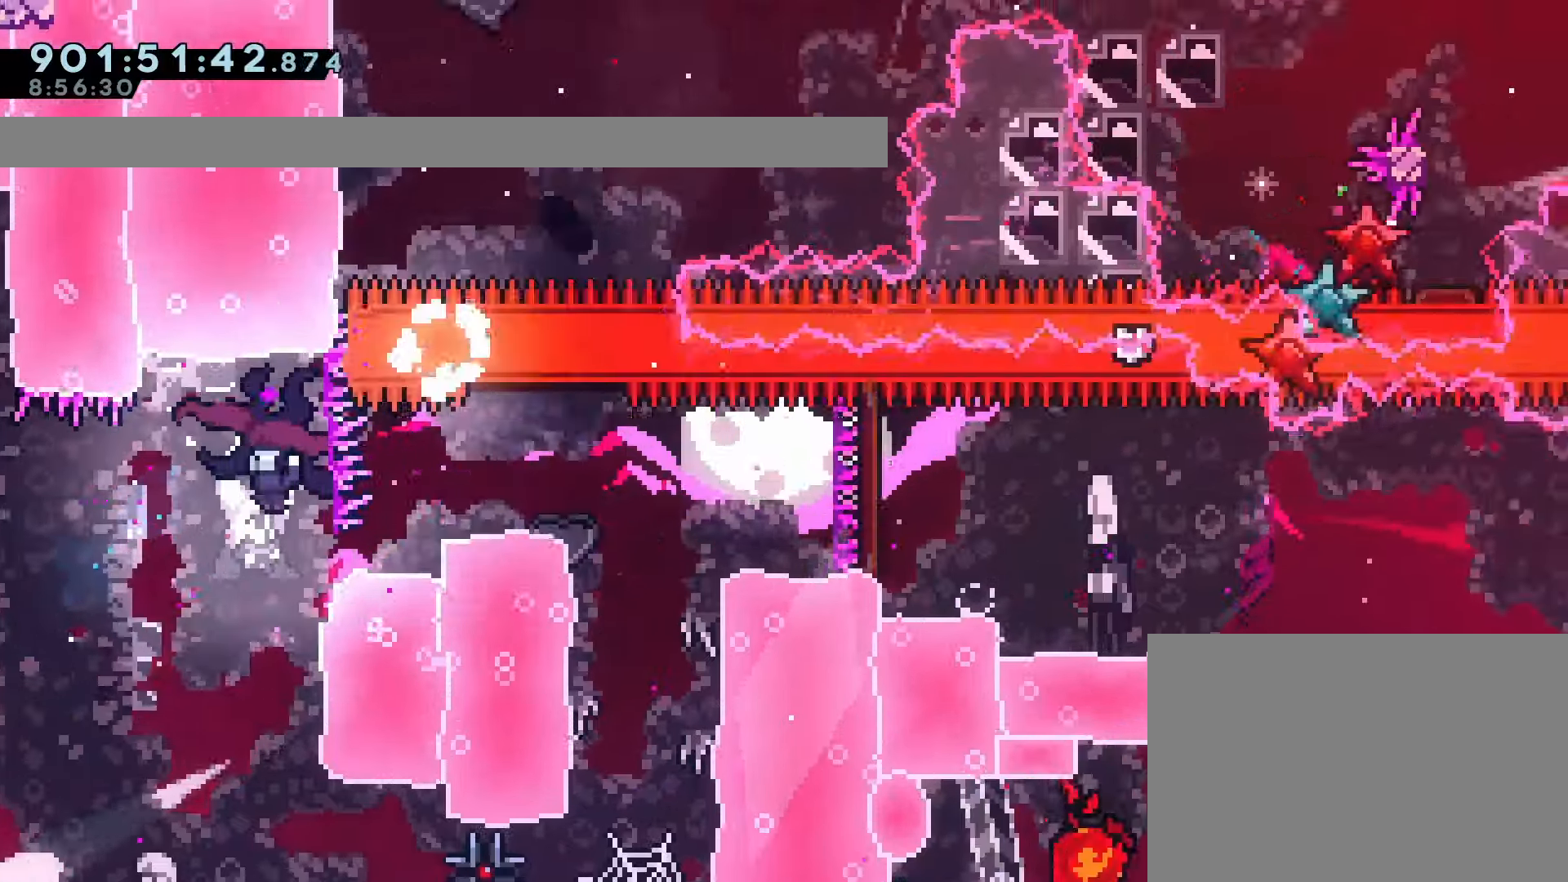
{"dt_ms": 500, "buttons": [], "left_stick": "center", "events": [[50, "DPAD_LEFT", "up"]]}
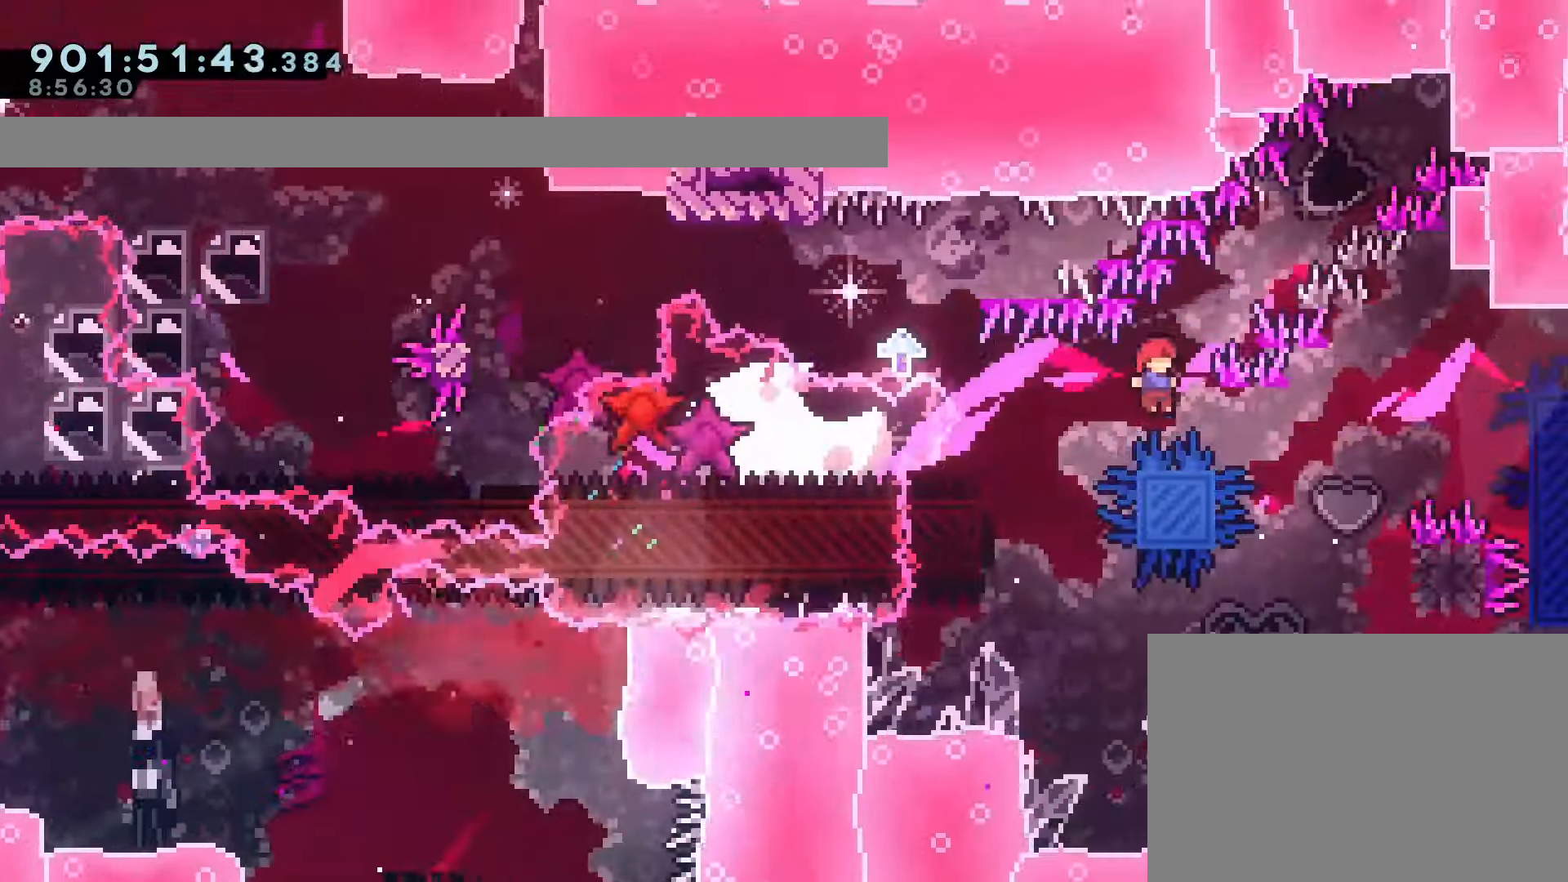
{"dt_ms": 1000, "buttons": ["CROSS"], "left_stick": "center"}
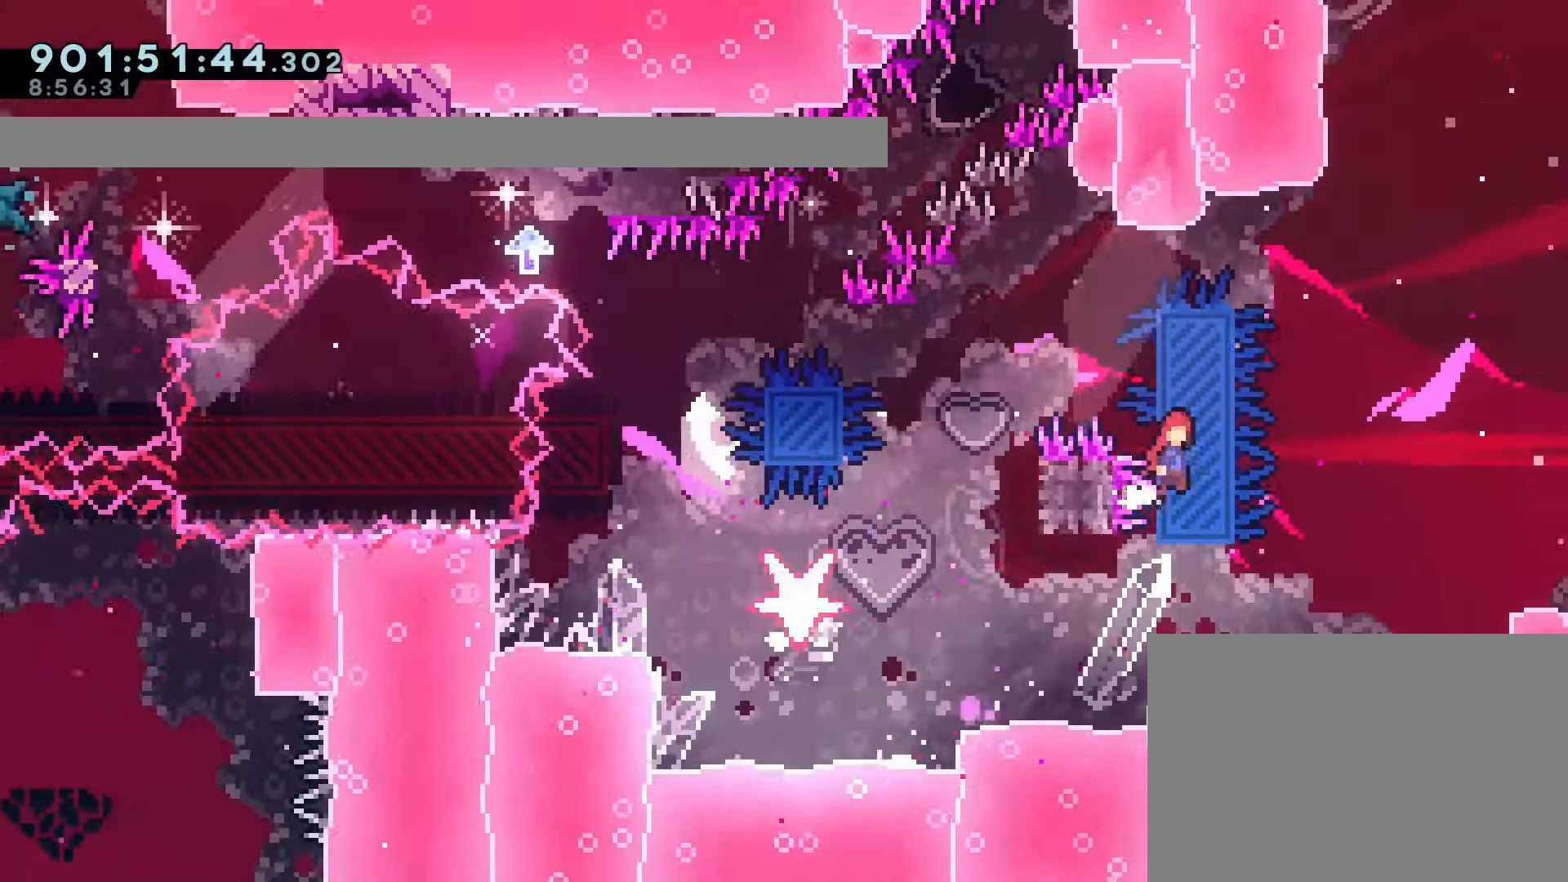
{"dt_ms": 500, "buttons": ["CROSS", "L1", "DPAD_LEFT"], "left_stick": "center", "events": [[100, "DPAD_LEFT", "down"], [367, "L1", "down"]]}
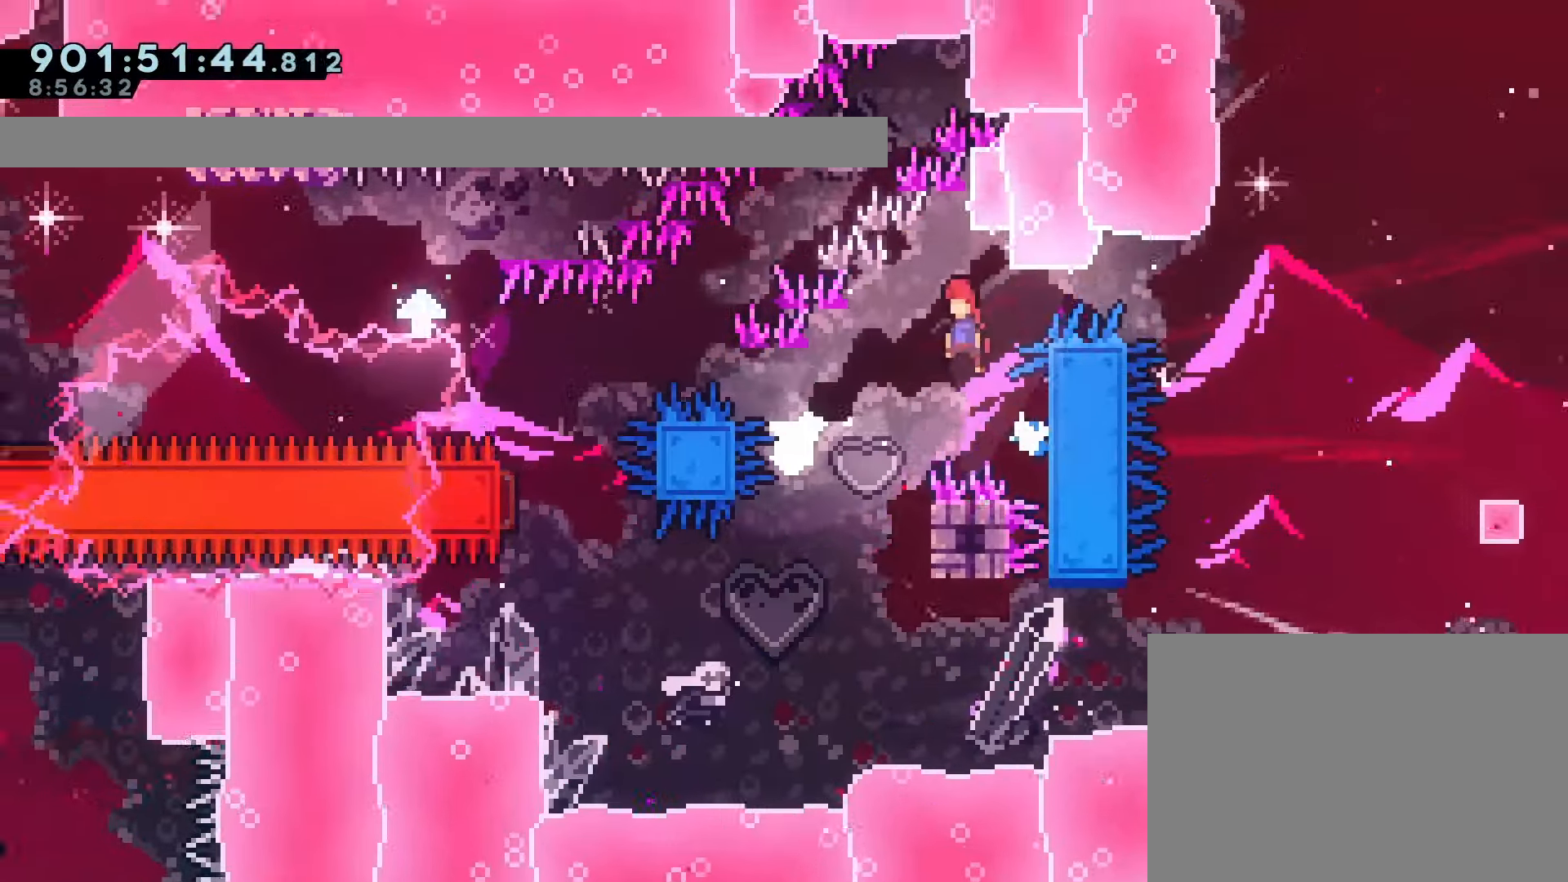
{"dt_ms": 500, "buttons": ["CROSS", "SQUARE", "DPAD_DOWN", "DPAD_LEFT"], "left_stick": "center", "events": [[167, "DPAD_DOWN", "down"], [333, "SQUARE", "down"], [483, "L1", "up"]]}
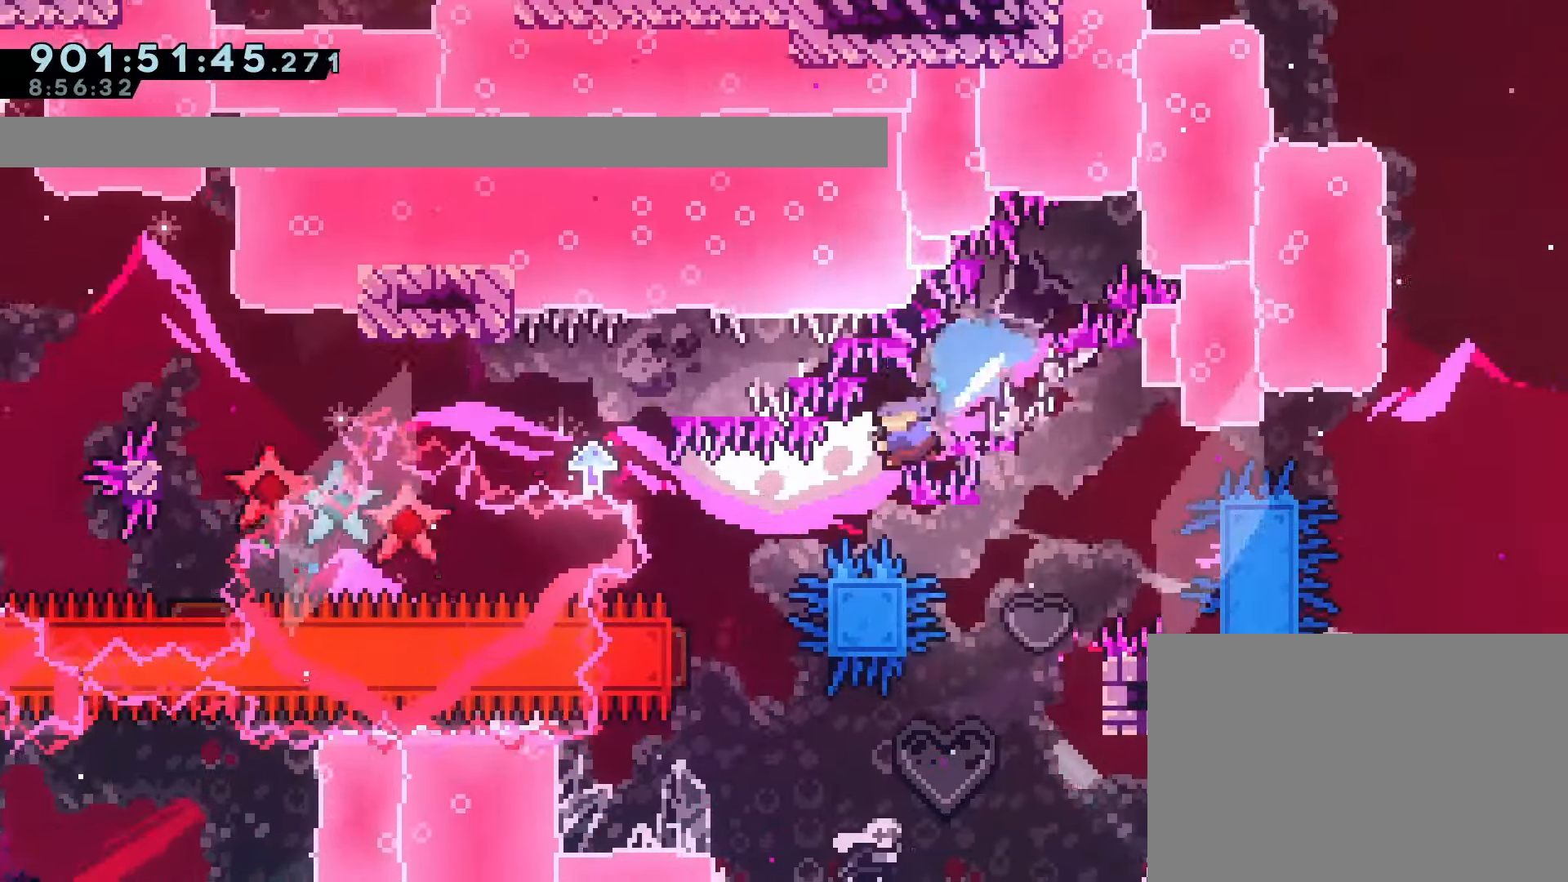
{"dt_ms": 500, "buttons": ["SQUARE", "DPAD_LEFT"], "left_stick": "center", "events": [[17, "CROSS", "up"], [17, "SQUARE", "up"], [67, "DPAD_DOWN", "up"], [483, "SQUARE", "down"]]}
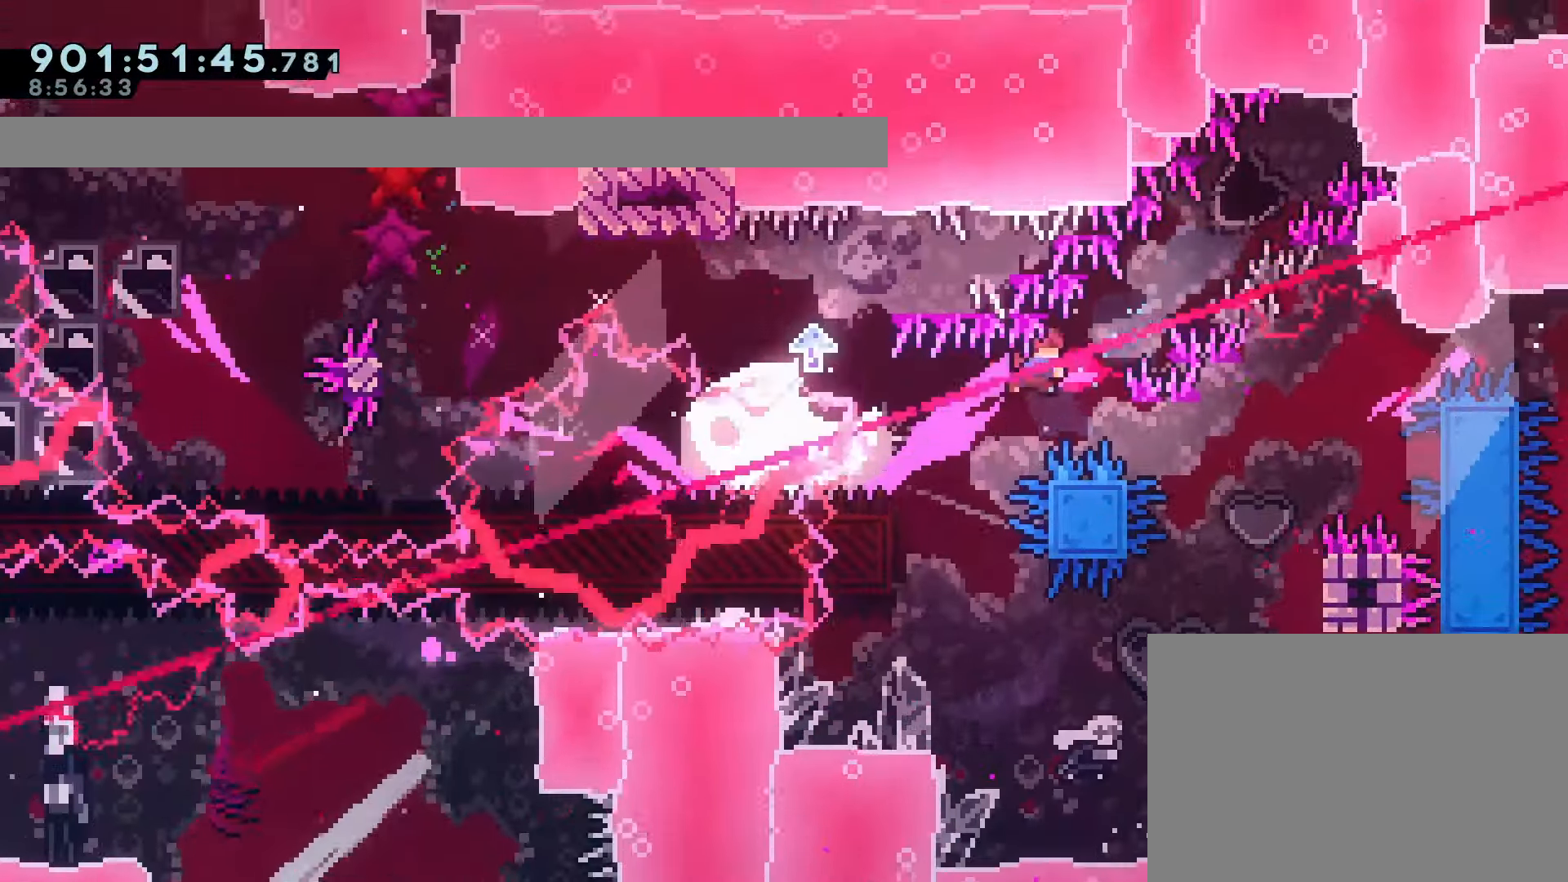
{"dt_ms": 500, "buttons": ["CROSS", "DPAD_LEFT"], "left_stick": "center", "events": [[117, "SQUARE", "up"], [217, "CROSS", "down"]]}
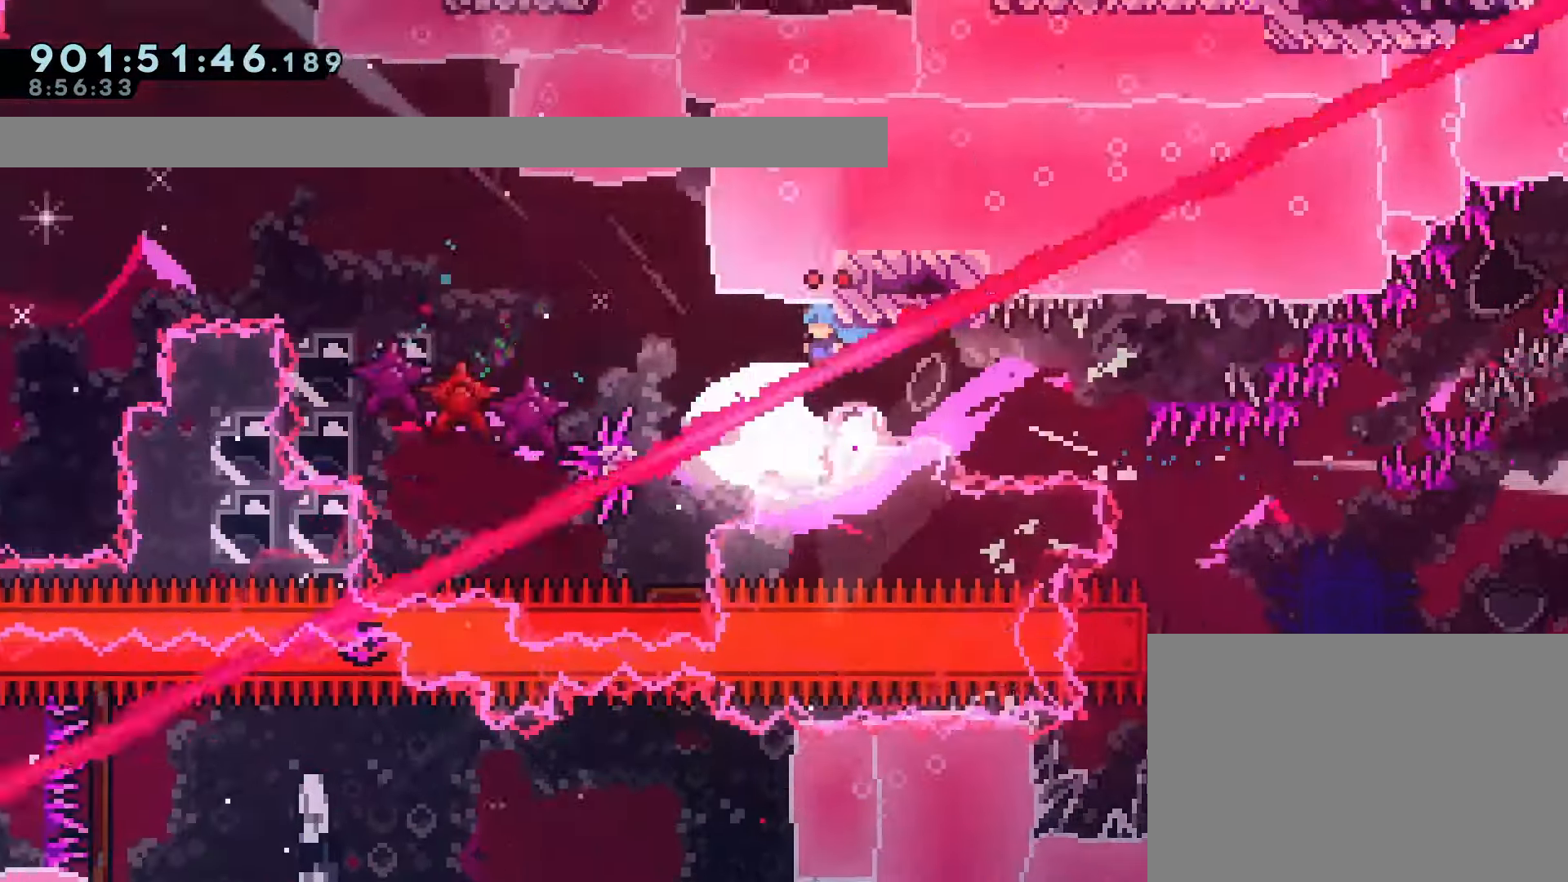
{"dt_ms": 500, "buttons": [], "left_stick": "center", "events": [[17, "CROSS", "up"], [183, "DPAD_LEFT", "up"], [183, "R1", "down"], [250, "CROSS", "down"], [417, "CROSS", "up"], [433, "R1", "up"]]}
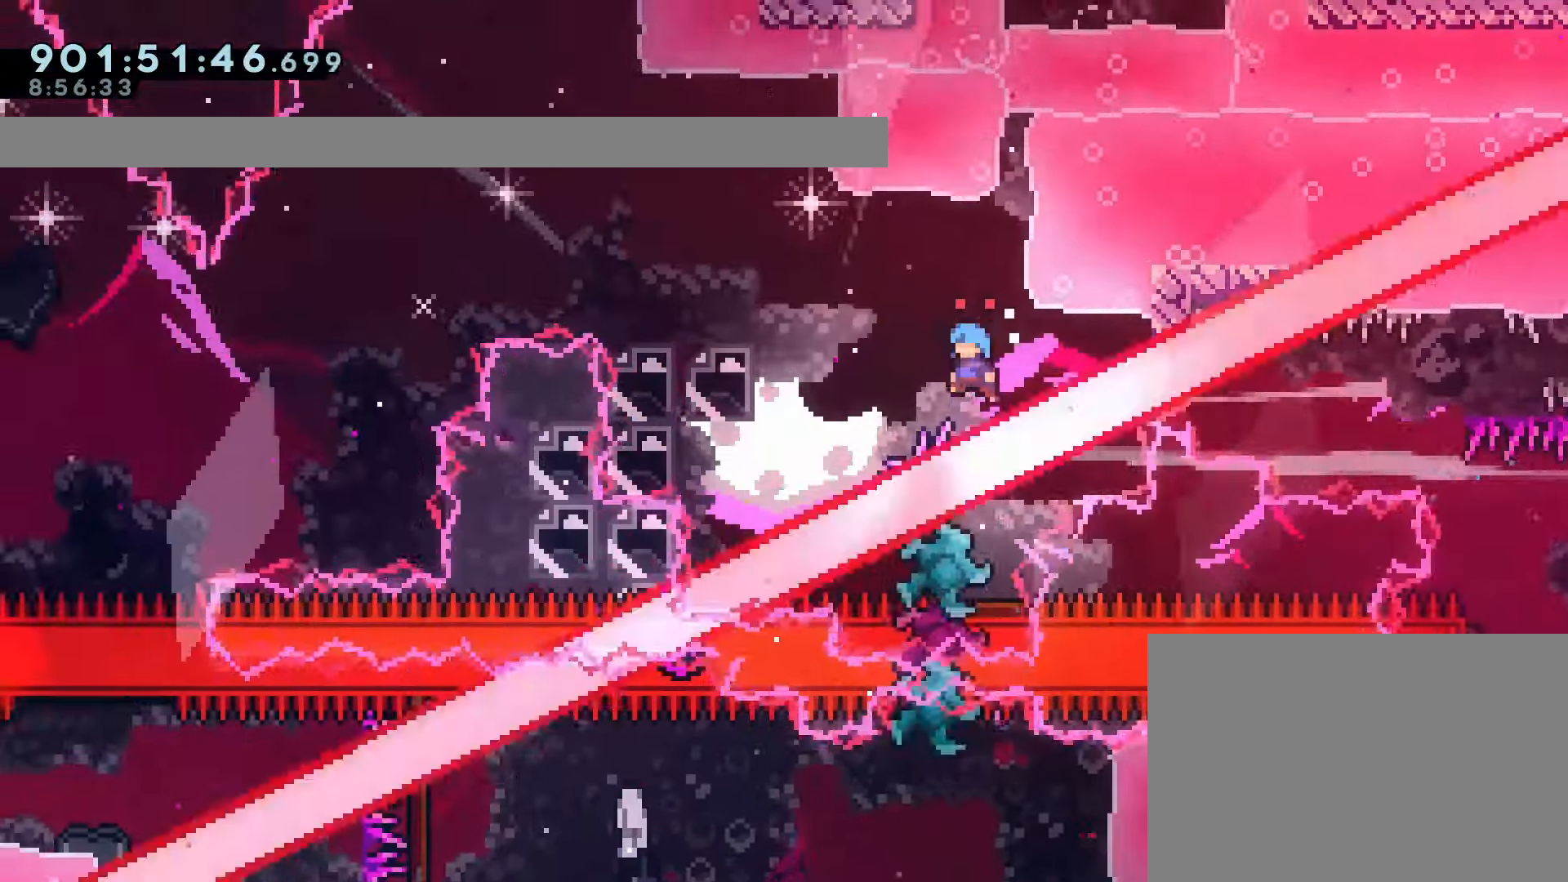
{"dt_ms": 500, "buttons": [], "left_stick": "center", "events": []}
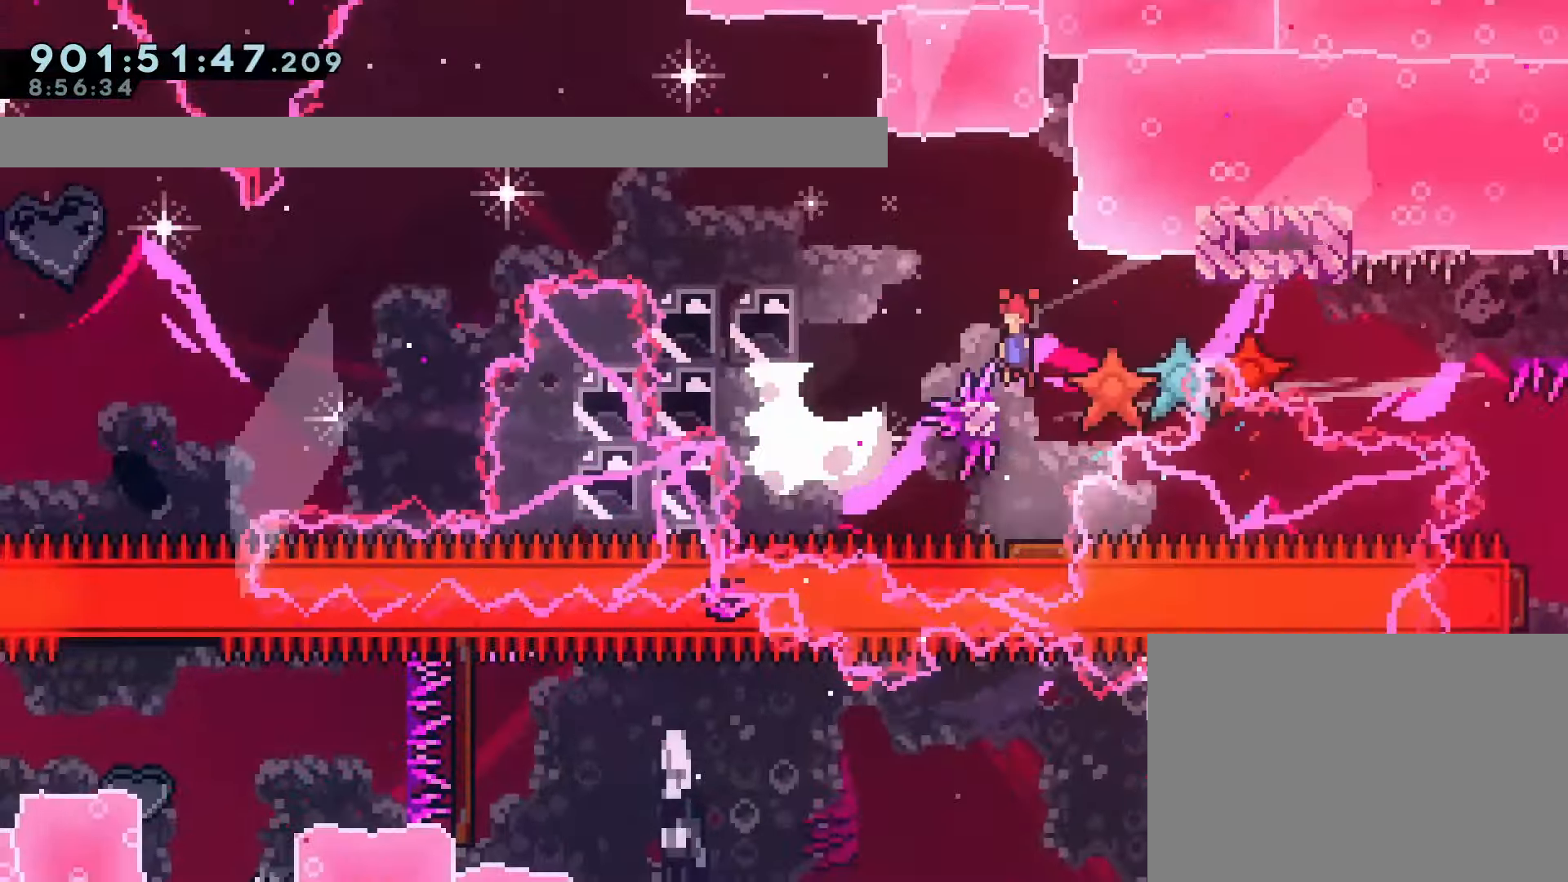
{"dt_ms": 500, "buttons": ["CROSS", "DPAD_LEFT"], "left_stick": "center", "events": [[100, "DPAD_LEFT", "down"], [183, "SQUARE", "down"], [283, "SQUARE", "up"], [367, "CROSS", "down"]]}
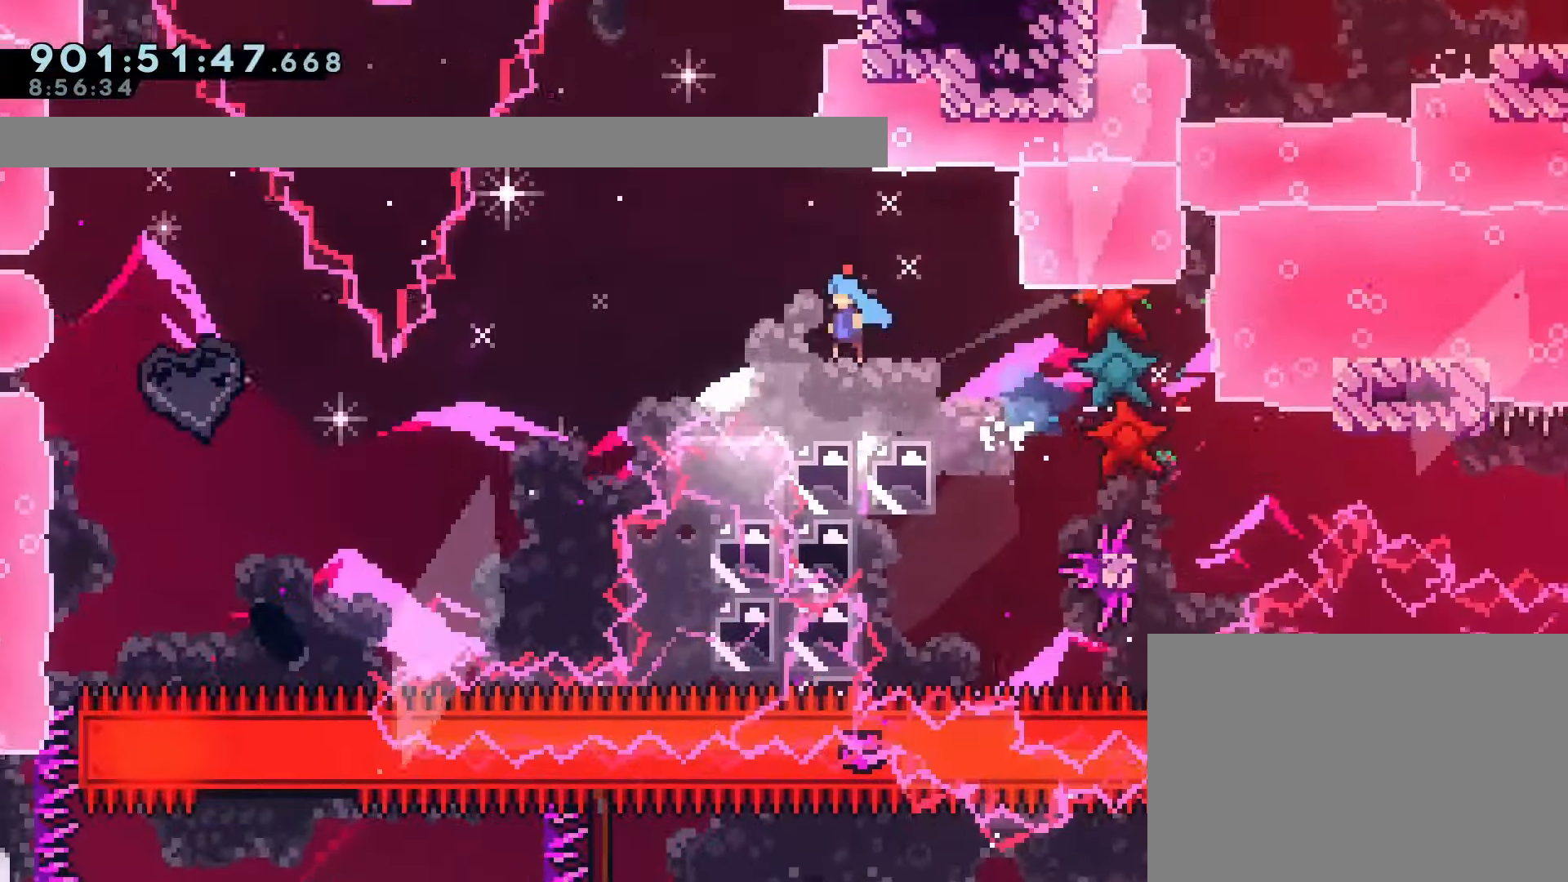
{"dt_ms": 500, "buttons": ["DPAD_LEFT"], "left_stick": "center", "events": [[100, "CROSS", "up"]]}
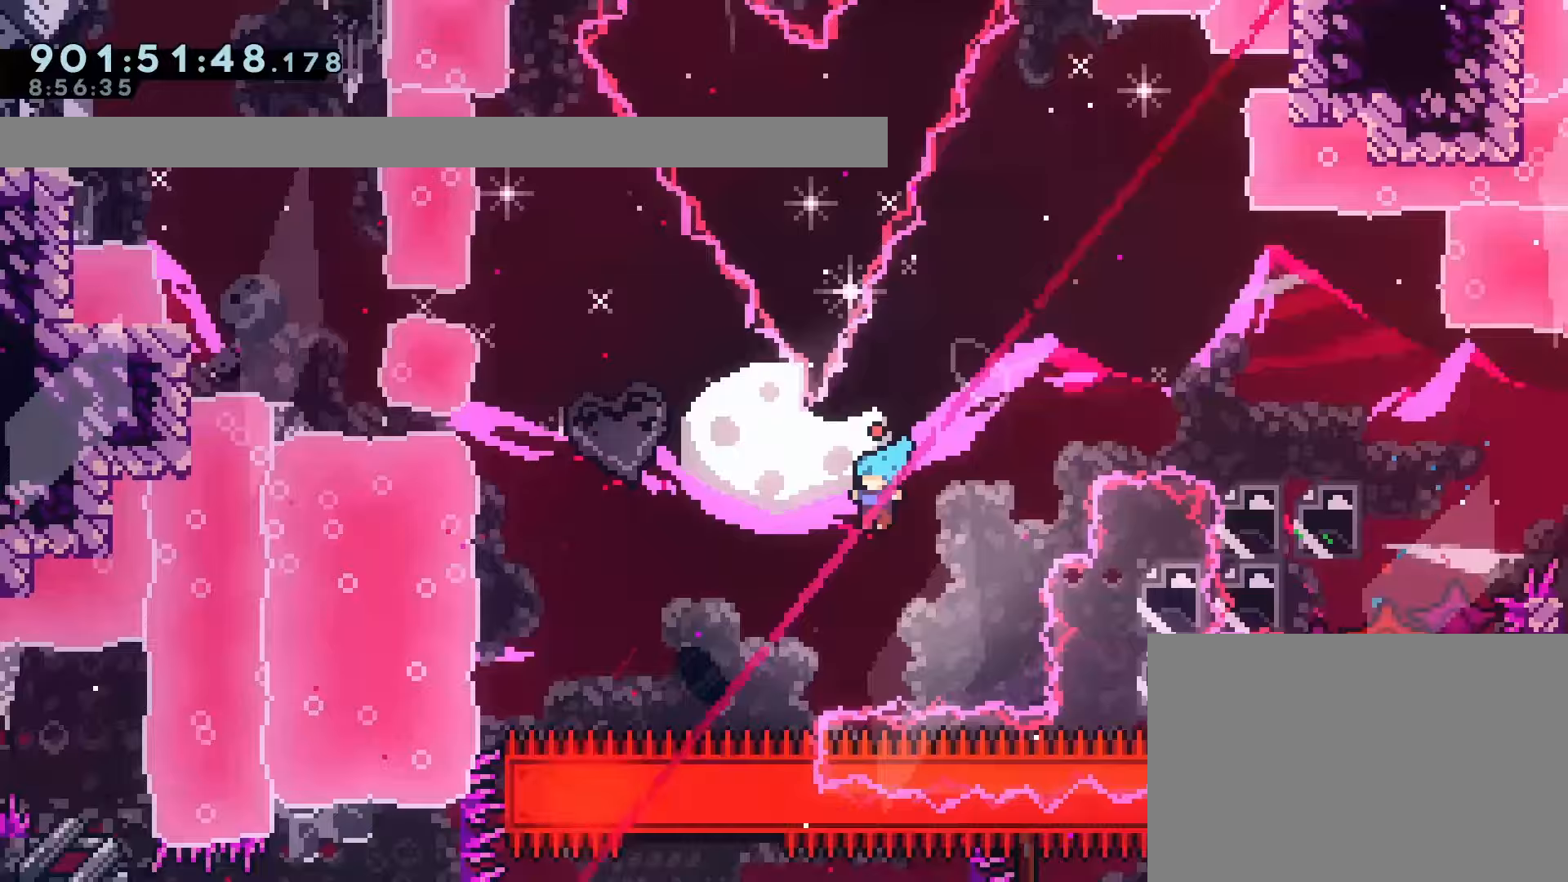
{"dt_ms": 500, "buttons": ["DPAD_DOWN"], "left_stick": "center", "events": [[150, "R2", "down"], [167, "R2", "up"], [217, "DPAD_LEFT", "up"], [217, "DPAD_RIGHT", "down"], [283, "DPAD_RIGHT", "up"], [417, "DPAD_DOWN", "down"]]}
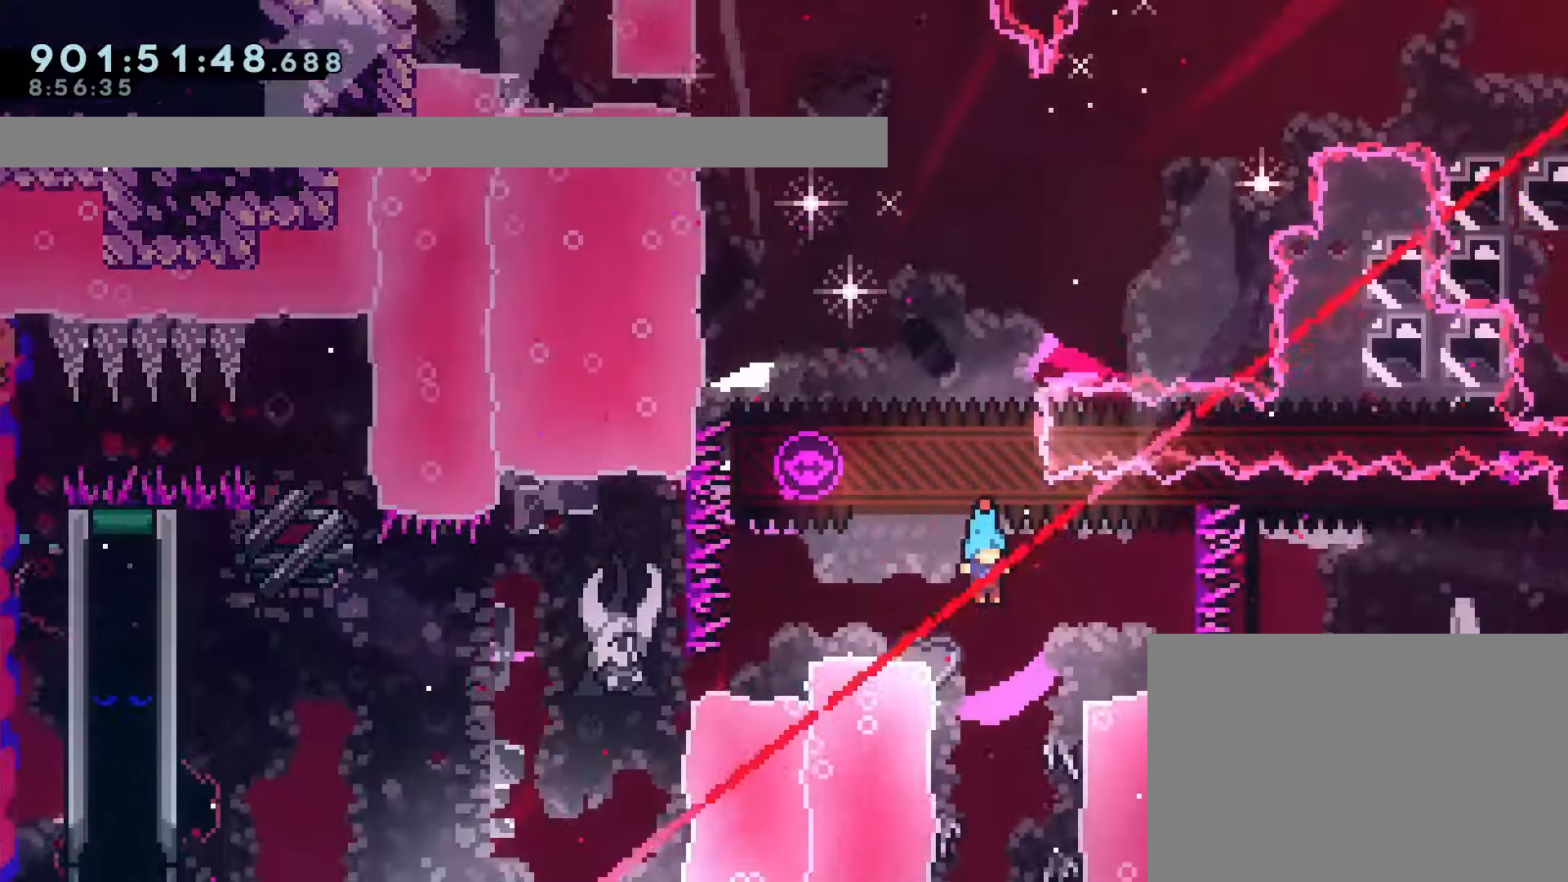
{"dt_ms": 500, "buttons": ["SQUARE", "DPAD_LEFT"], "left_stick": "center", "events": [[467, "DPAD_DOWN", "up"], [467, "DPAD_LEFT", "down"], [483, "SQUARE", "down"]]}
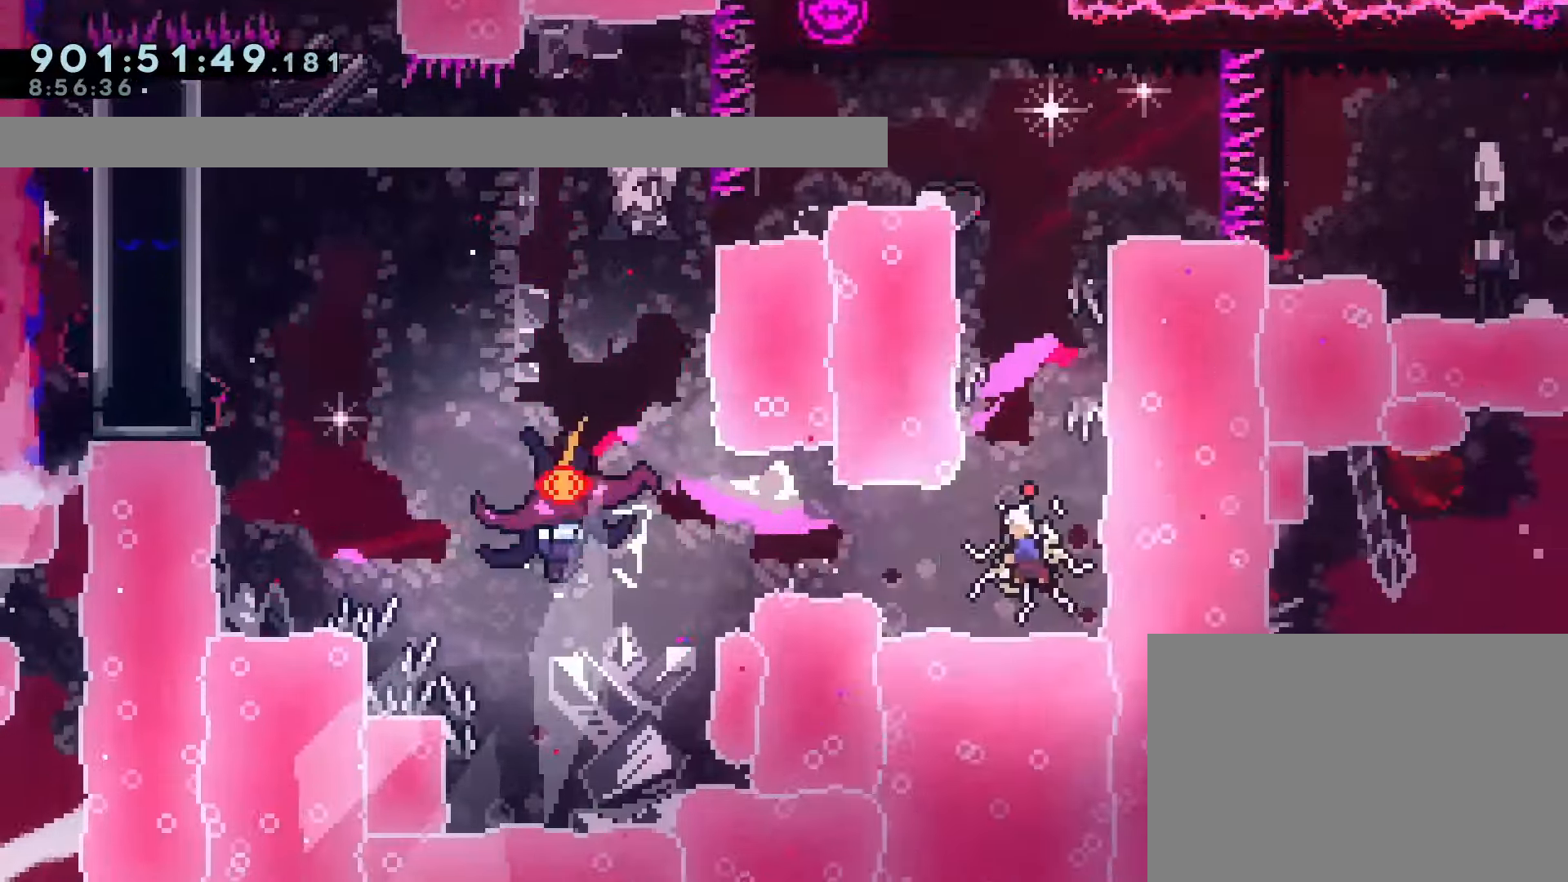
{"dt_ms": 500, "buttons": ["DPAD_LEFT"], "left_stick": "center", "events": [[67, "SQUARE", "up"], [150, "CROSS", "down"], [233, "CROSS", "up"]]}
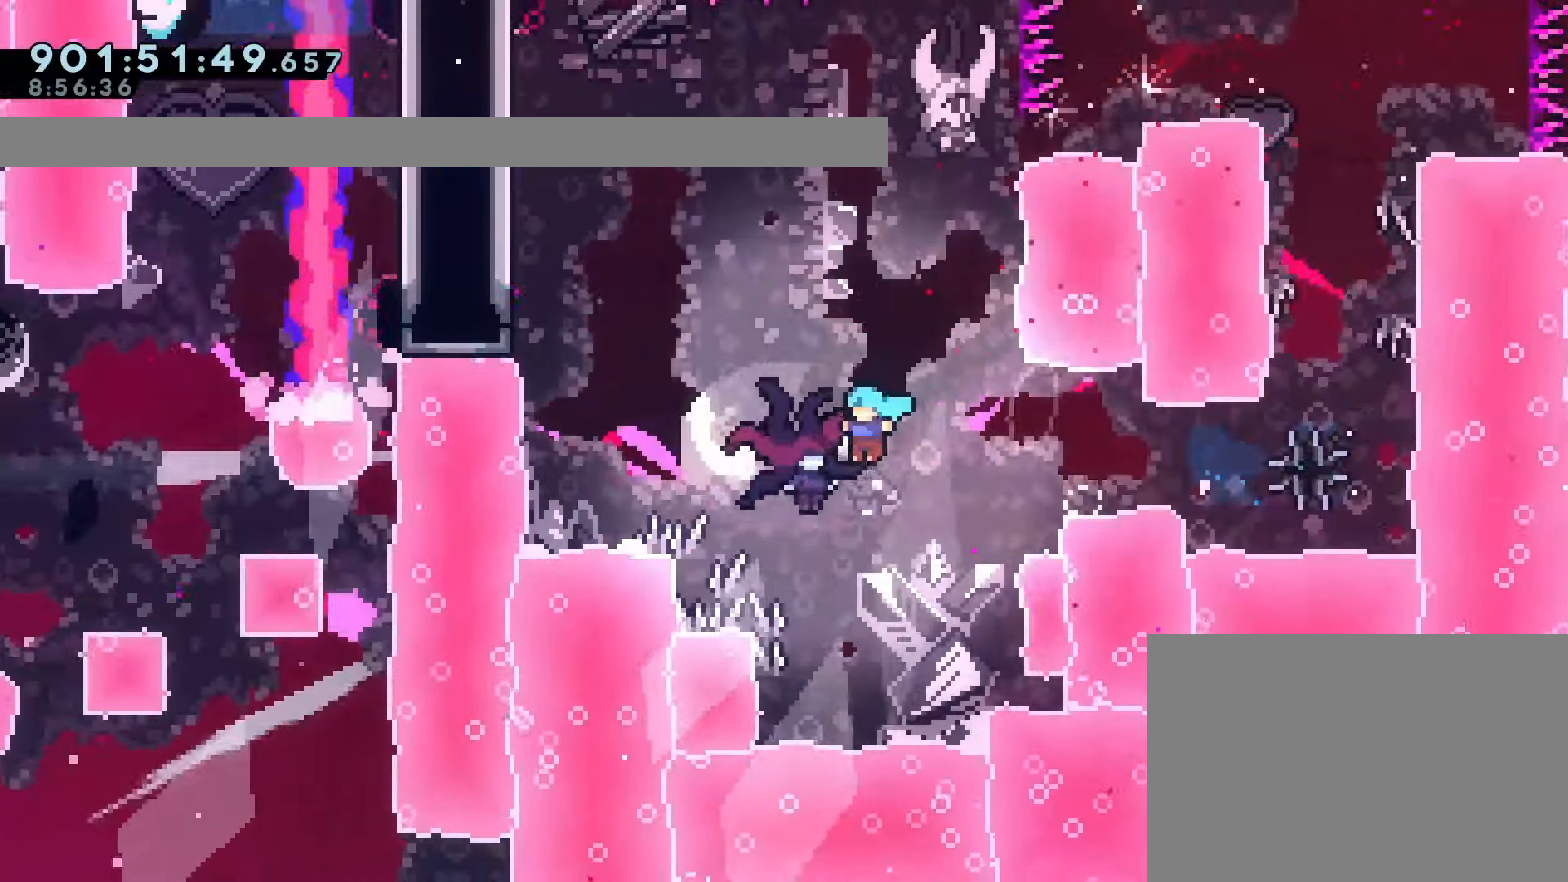
{"dt_ms": 500, "buttons": ["R1", "DPAD_LEFT"], "left_stick": "center", "events": [[150, "R1", "down"]]}
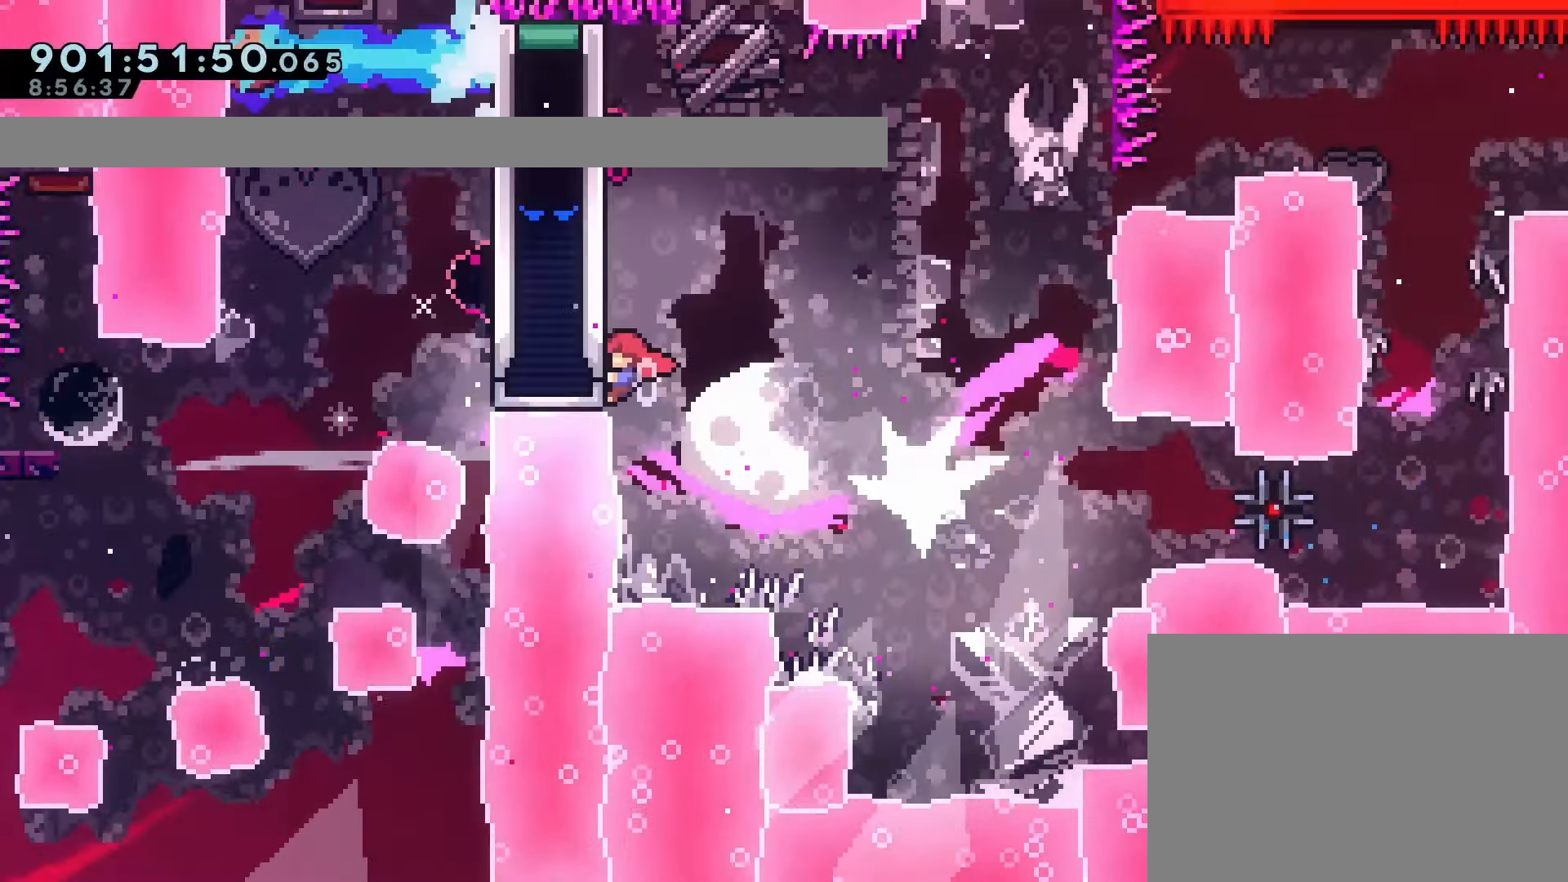
{"dt_ms": 500, "buttons": ["R1", "DPAD_UP", "DPAD_LEFT"], "left_stick": "center", "events": [[50, "SQUARE", "down"], [183, "SQUARE", "up"], [417, "R2", "down"], [433, "DPAD_UP", "down"], [467, "R2", "up"]]}
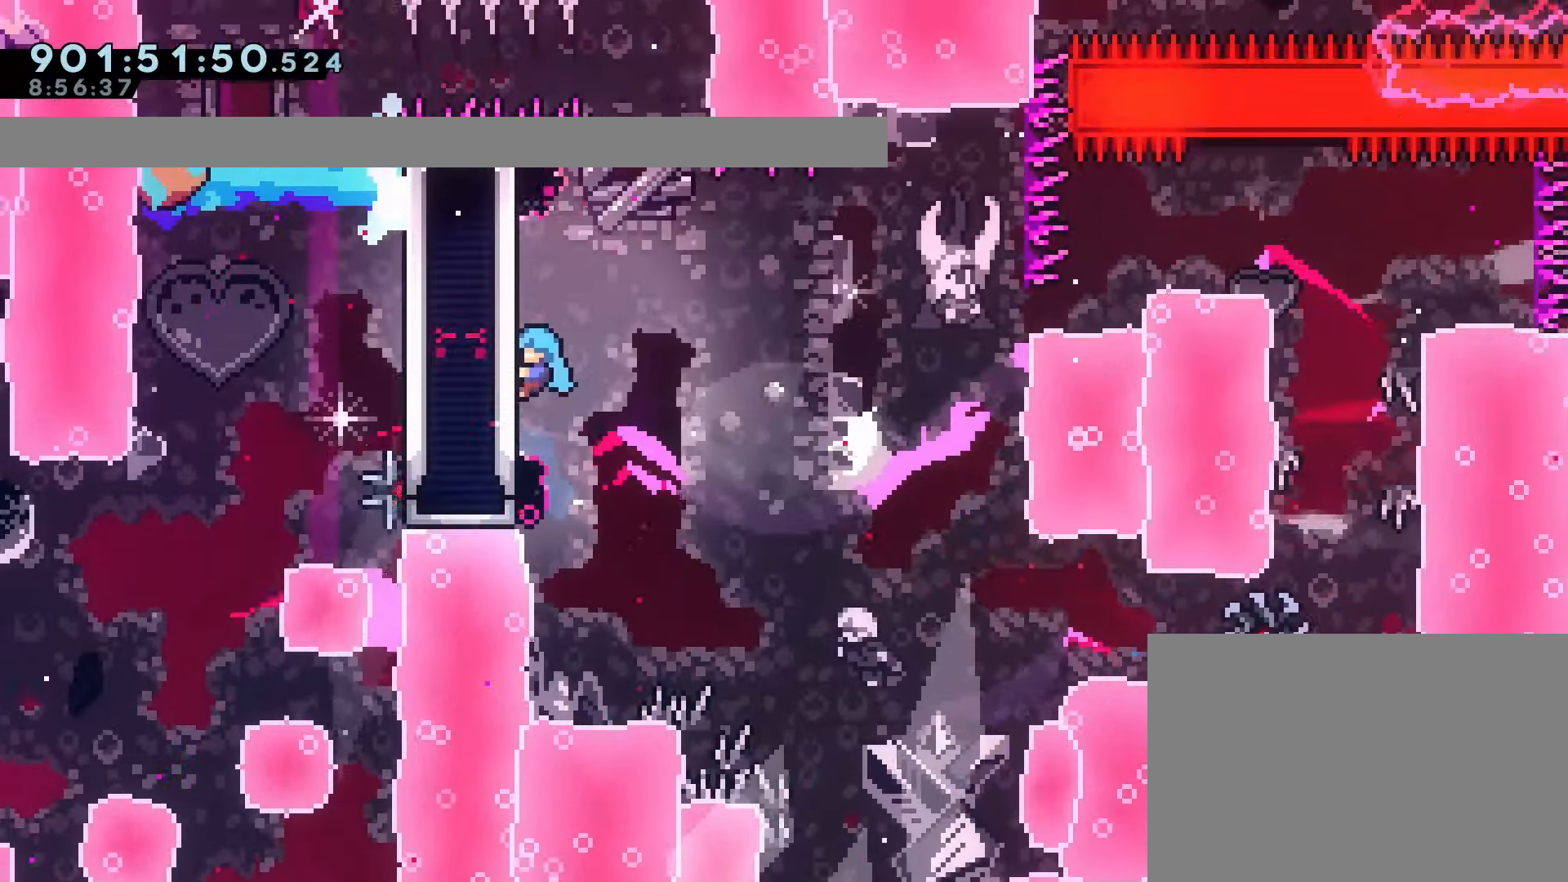
{"dt_ms": 500, "buttons": ["CROSS", "R1", "R2", "DPAD_RIGHT"], "left_stick": "center"}
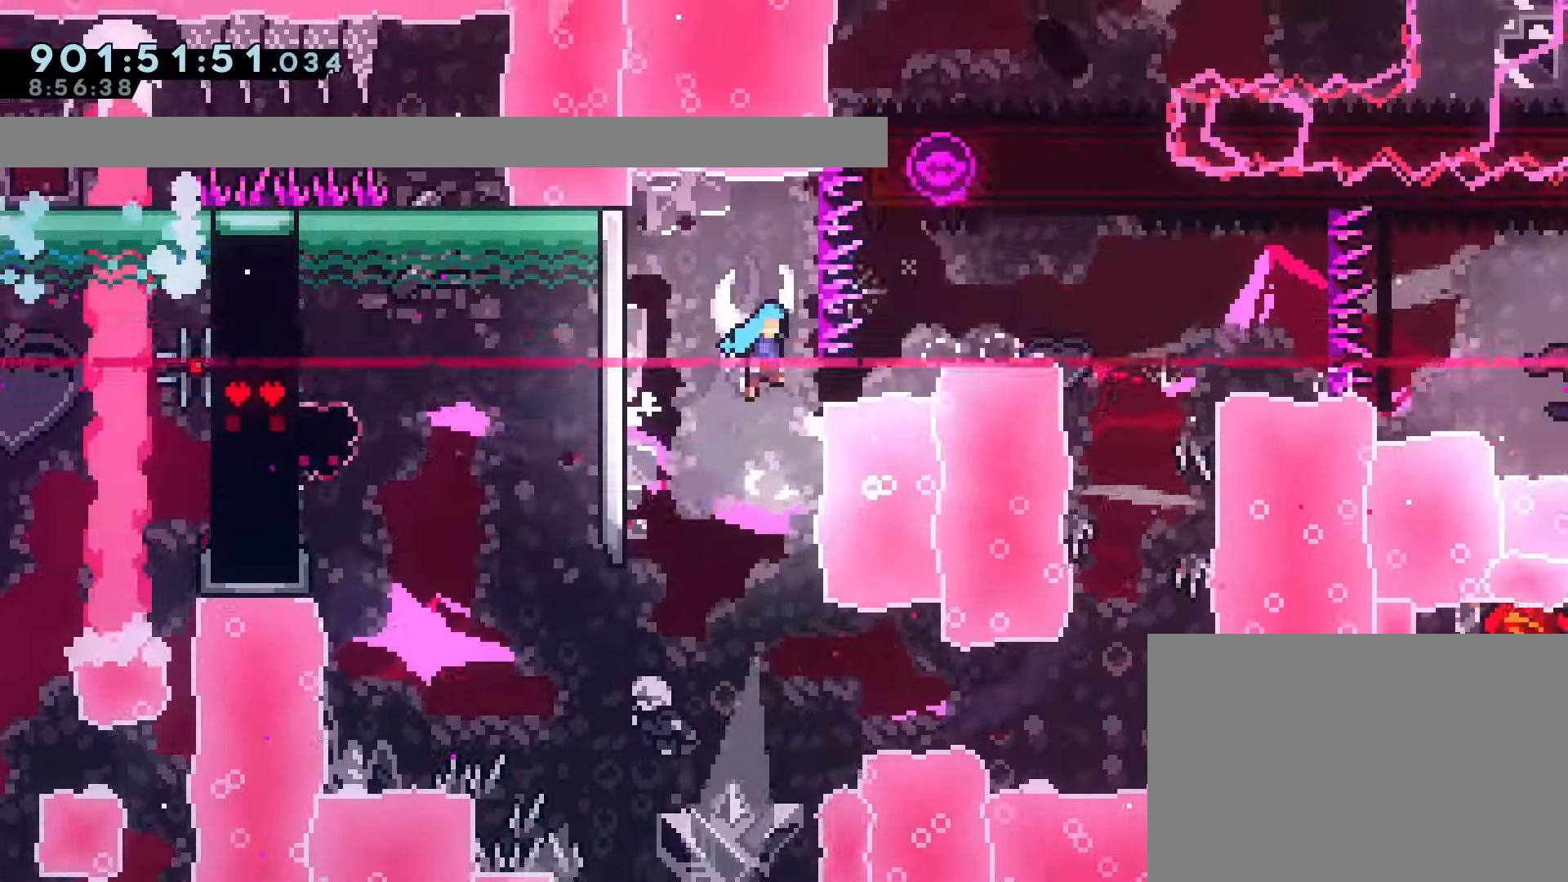
{"dt_ms": 500, "buttons": ["CROSS", "R1", "R2", "DPAD_RIGHT"], "left_stick": "center", "events": [[17, "R2", "up"], [417, "R2", "down"]]}
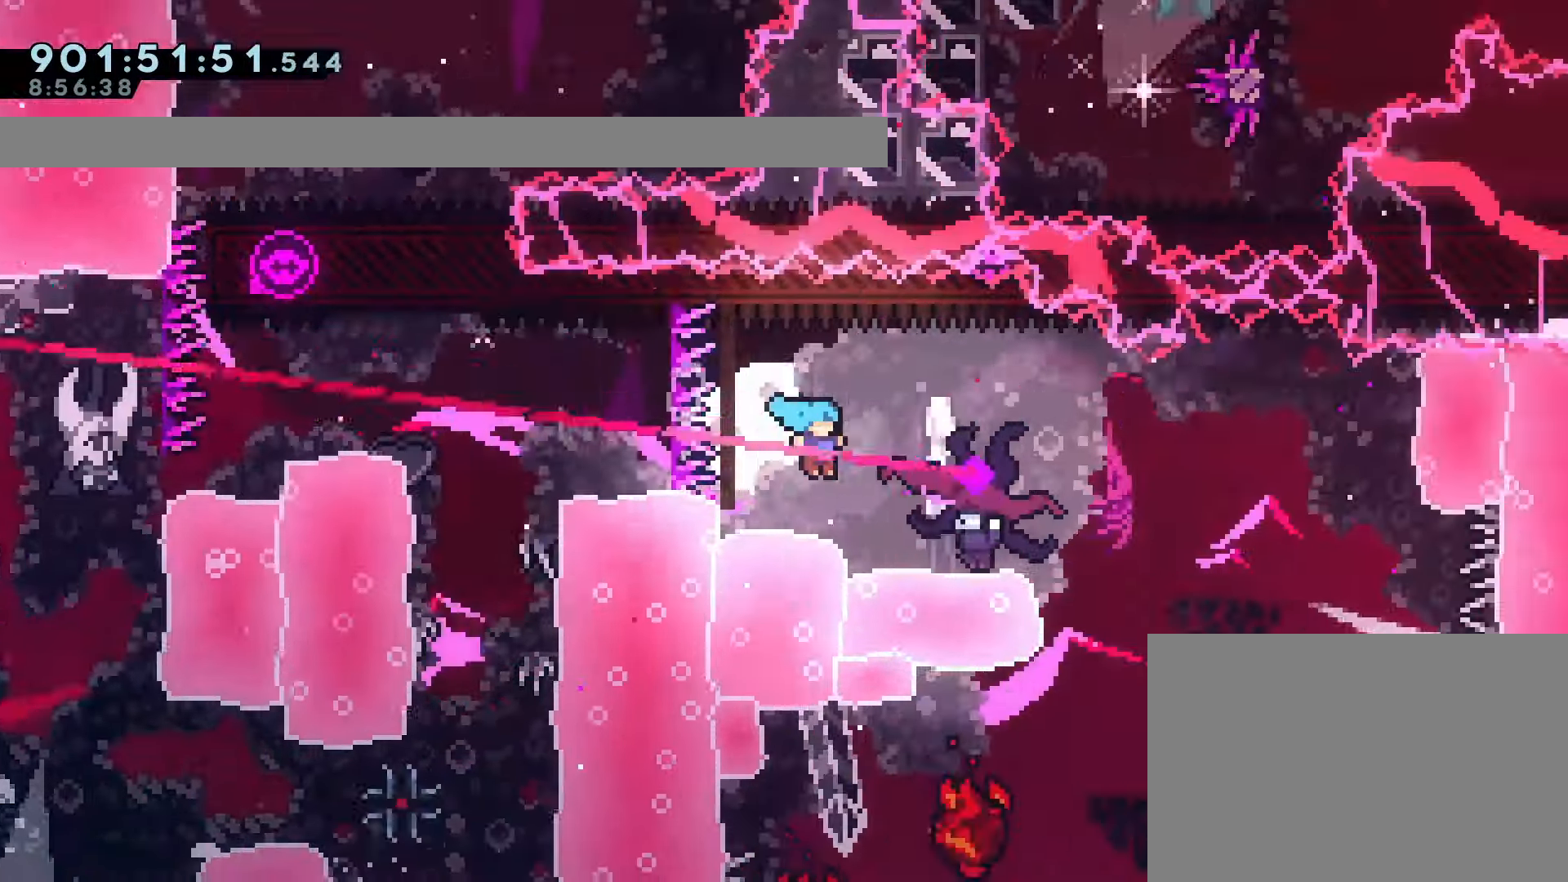
{"dt_ms": 500, "buttons": ["DPAD_LEFT"], "left_stick": "center"}
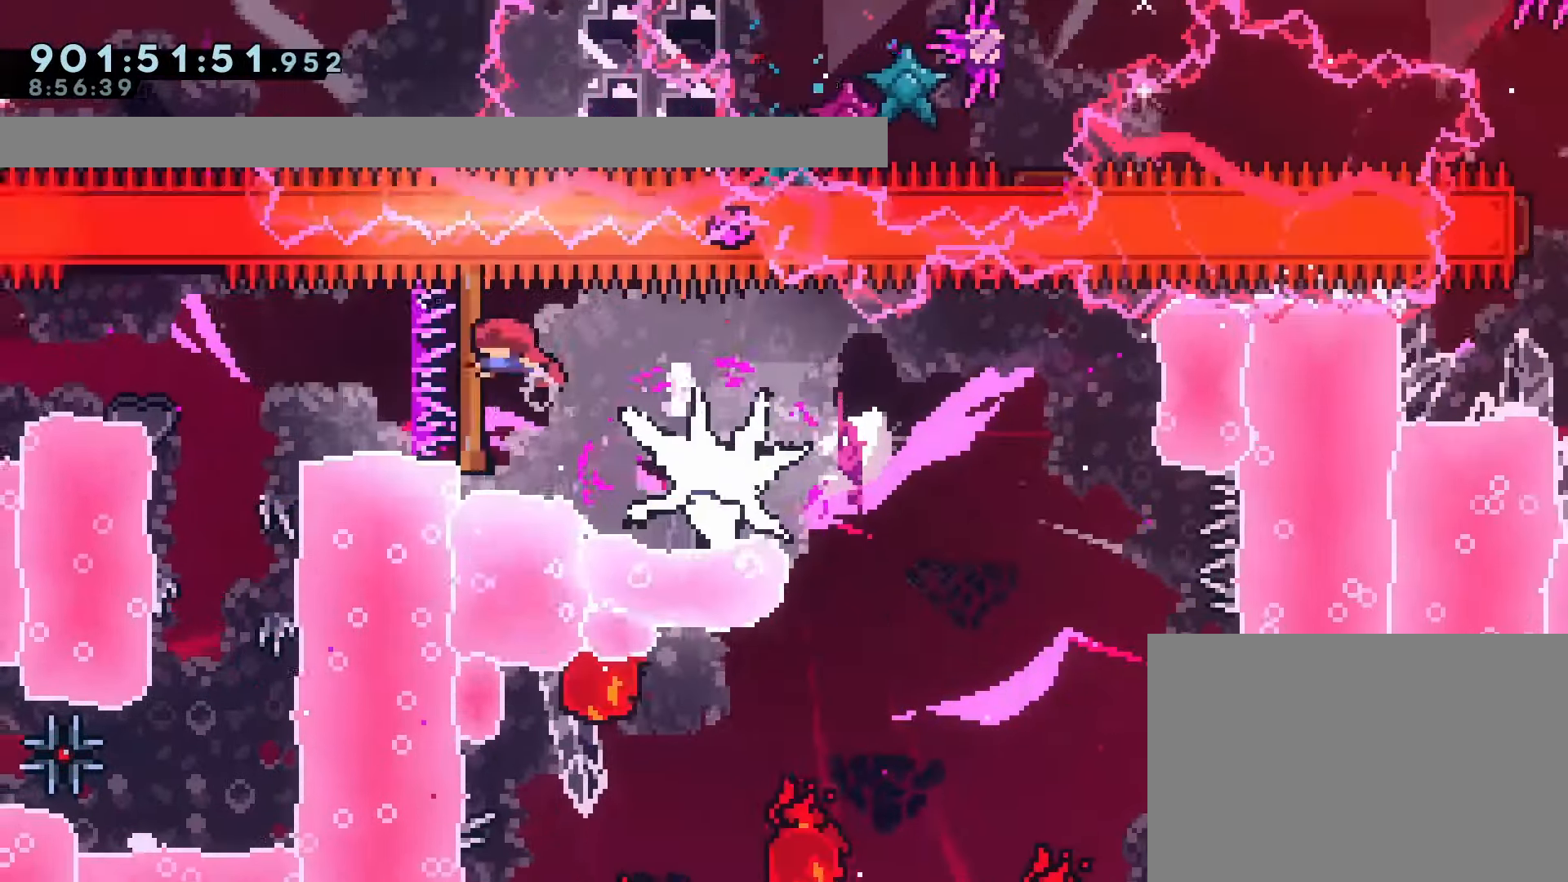
{"dt_ms": 500, "buttons": [], "left_stick": "center"}
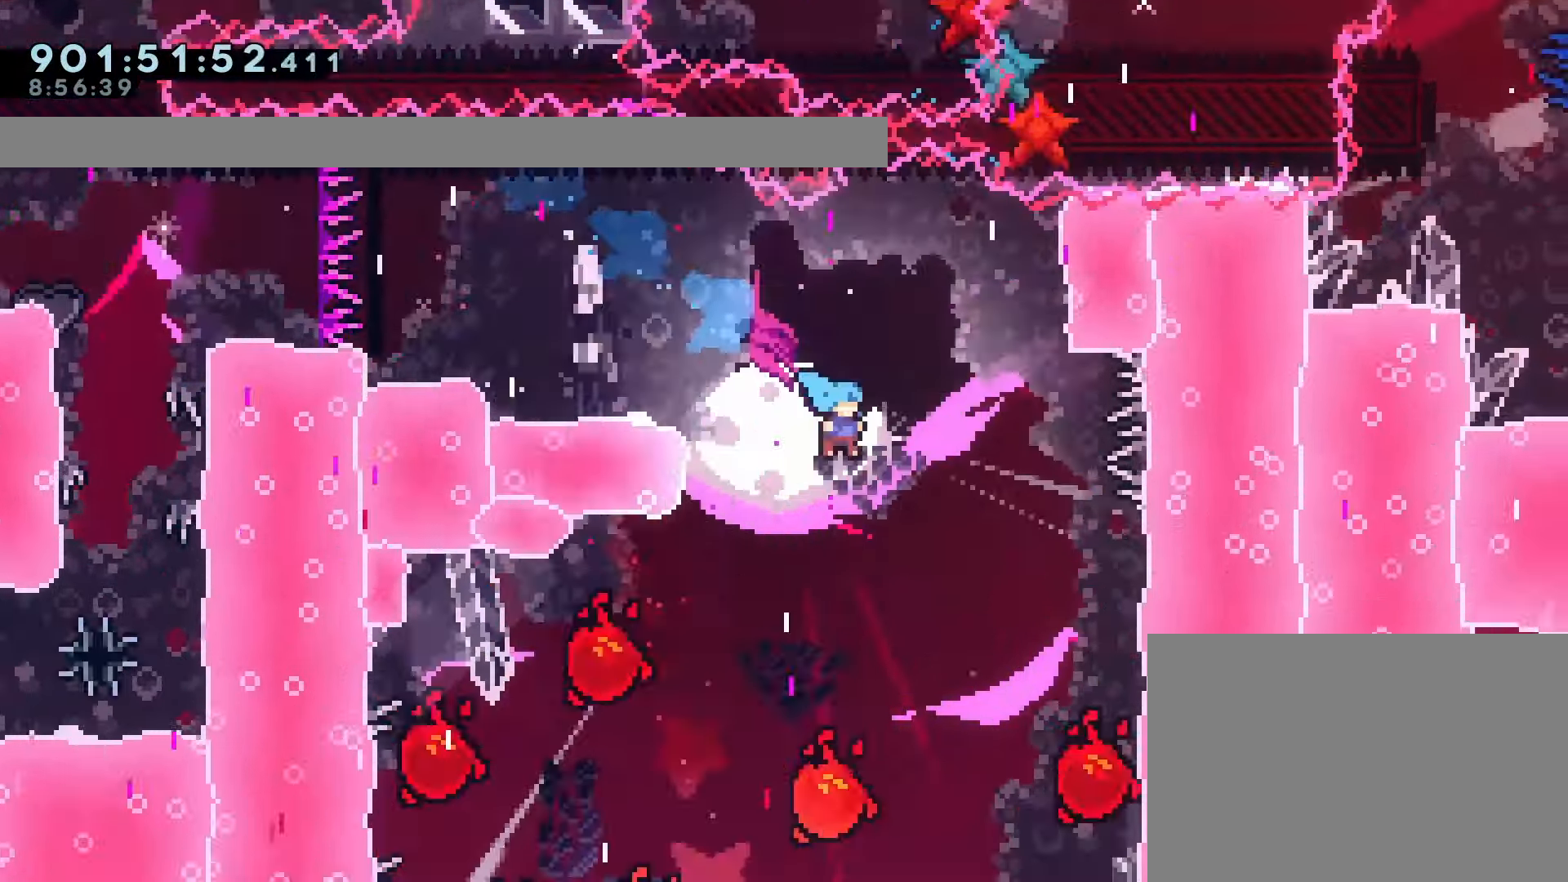
{"dt_ms": 500, "buttons": [], "left_stick": "center", "events": [[367, "R2", "down"], [417, "R2", "up"]]}
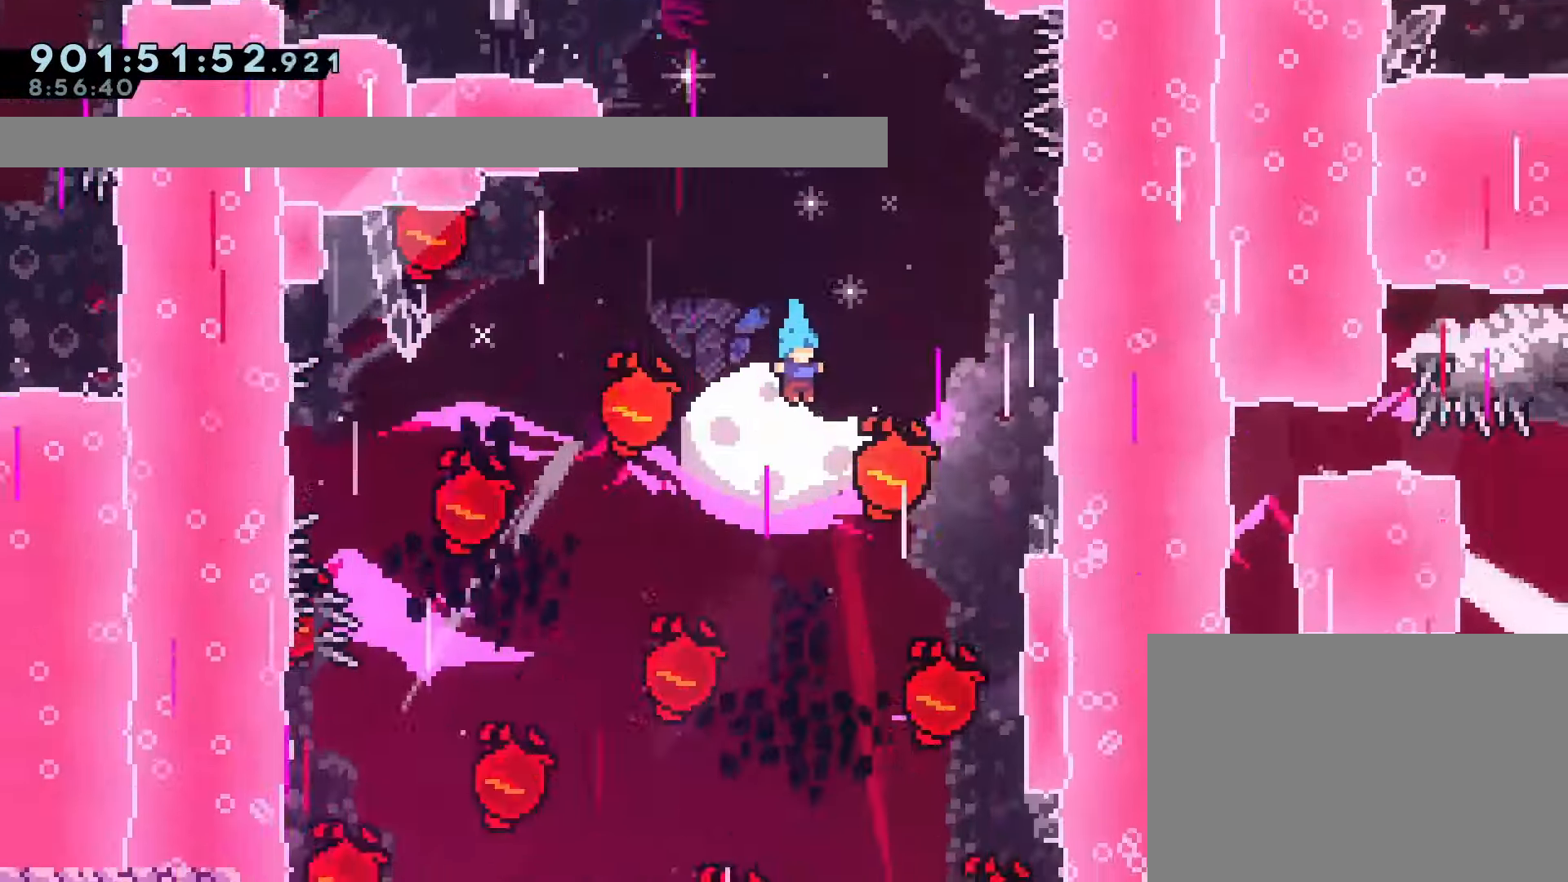
{"dt_ms": 500, "buttons": ["DPAD_LEFT"], "left_stick": "center", "events": [[383, "DPAD_LEFT", "down"]]}
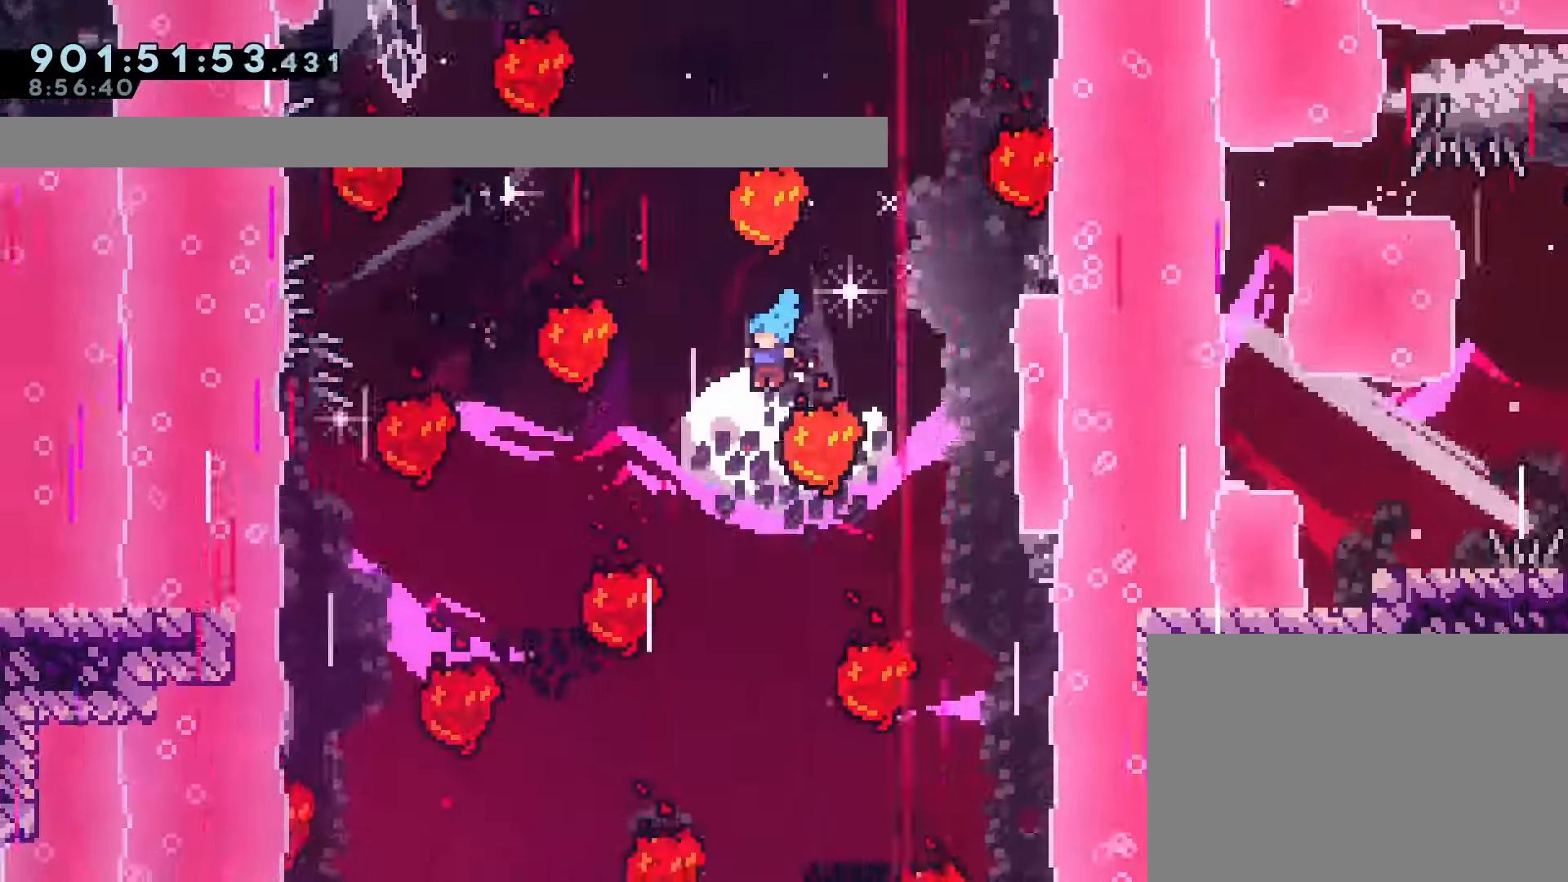
{"dt_ms": 500, "buttons": [], "left_stick": "center", "events": [[33, "DPAD_LEFT", "up"], [250, "DPAD_LEFT", "down"], [433, "DPAD_LEFT", "up"]]}
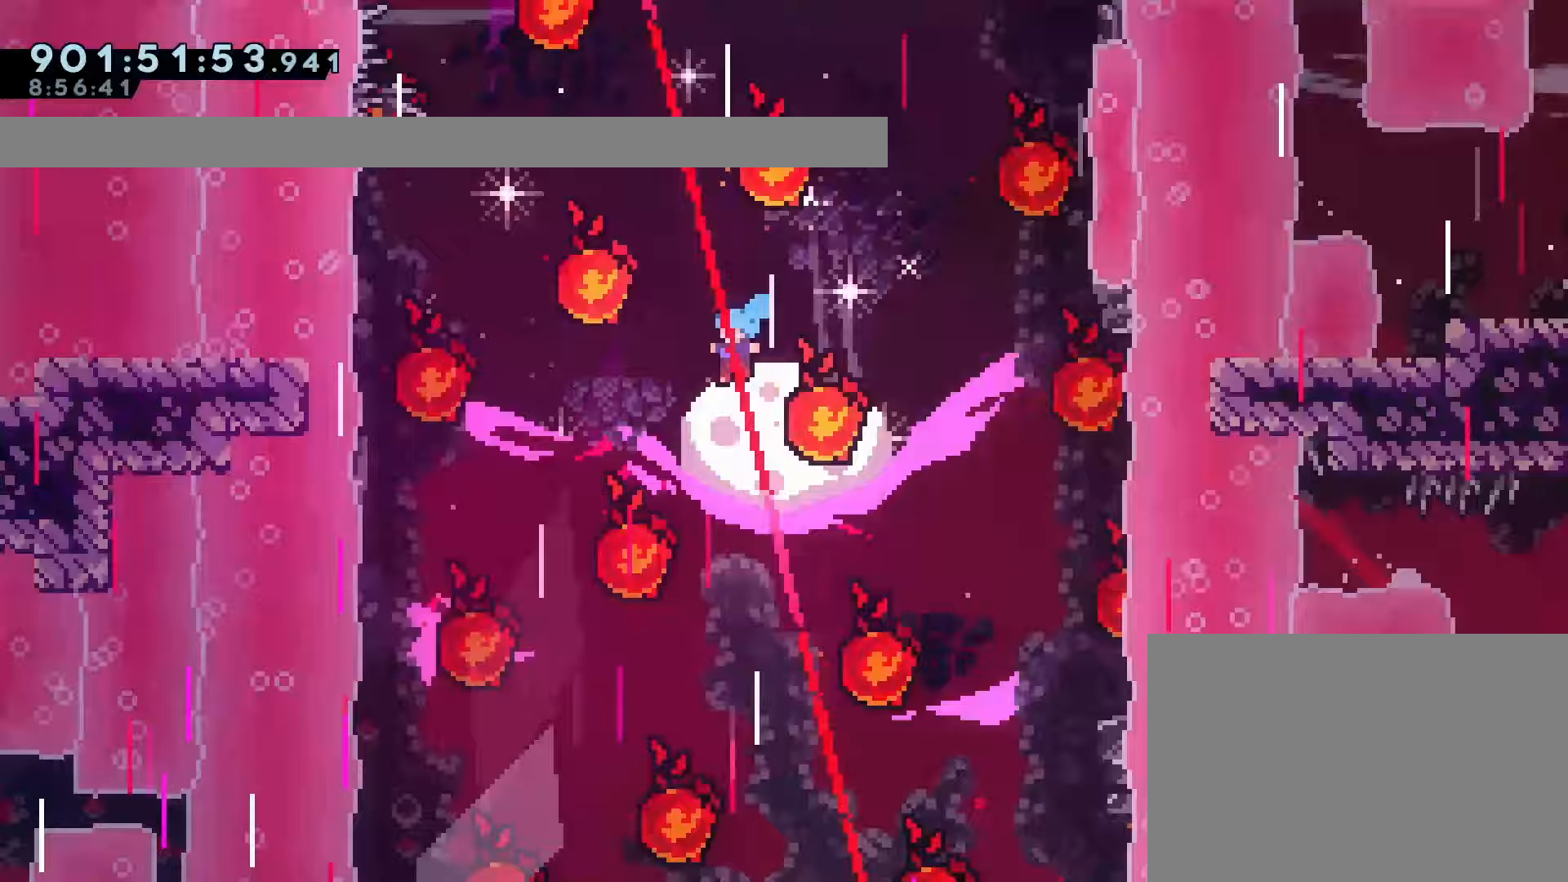
{"dt_ms": 500, "buttons": ["DPAD_RIGHT"], "left_stick": "center", "events": [[50, "DPAD_LEFT", "down"], [233, "DPAD_LEFT", "up"], [450, "DPAD_RIGHT", "down"]]}
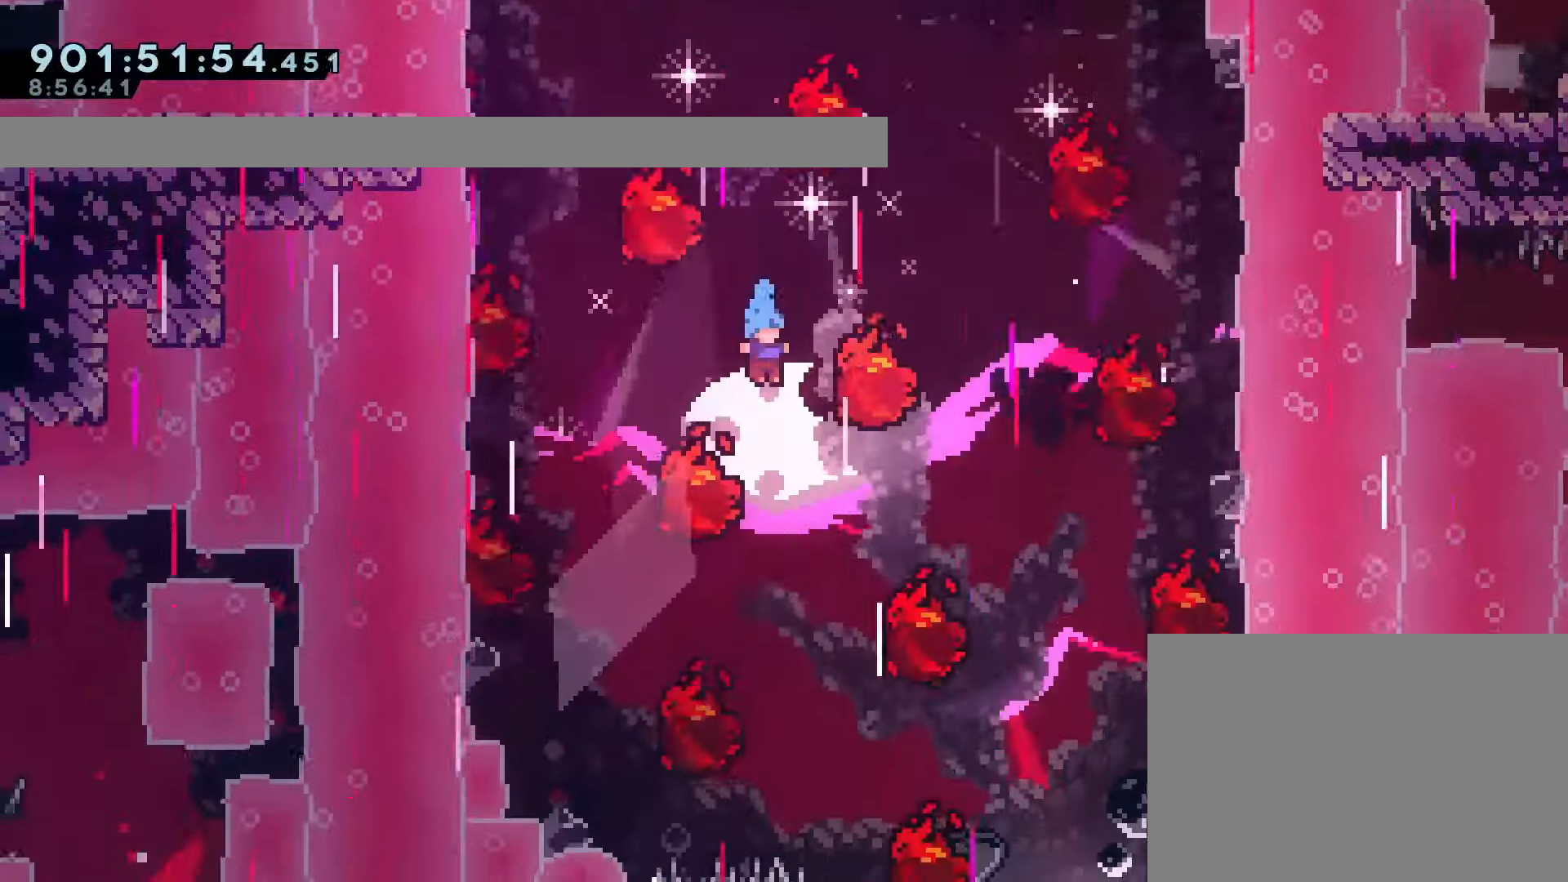
{"dt_ms": 500, "buttons": [], "left_stick": "center", "events": [[133, "DPAD_RIGHT", "up"], [183, "L2", "down"], [233, "DPAD_RIGHT", "down"], [250, "L2", "up"], [300, "L2", "down"], [383, "L2", "up"], [400, "DPAD_RIGHT", "up"]]}